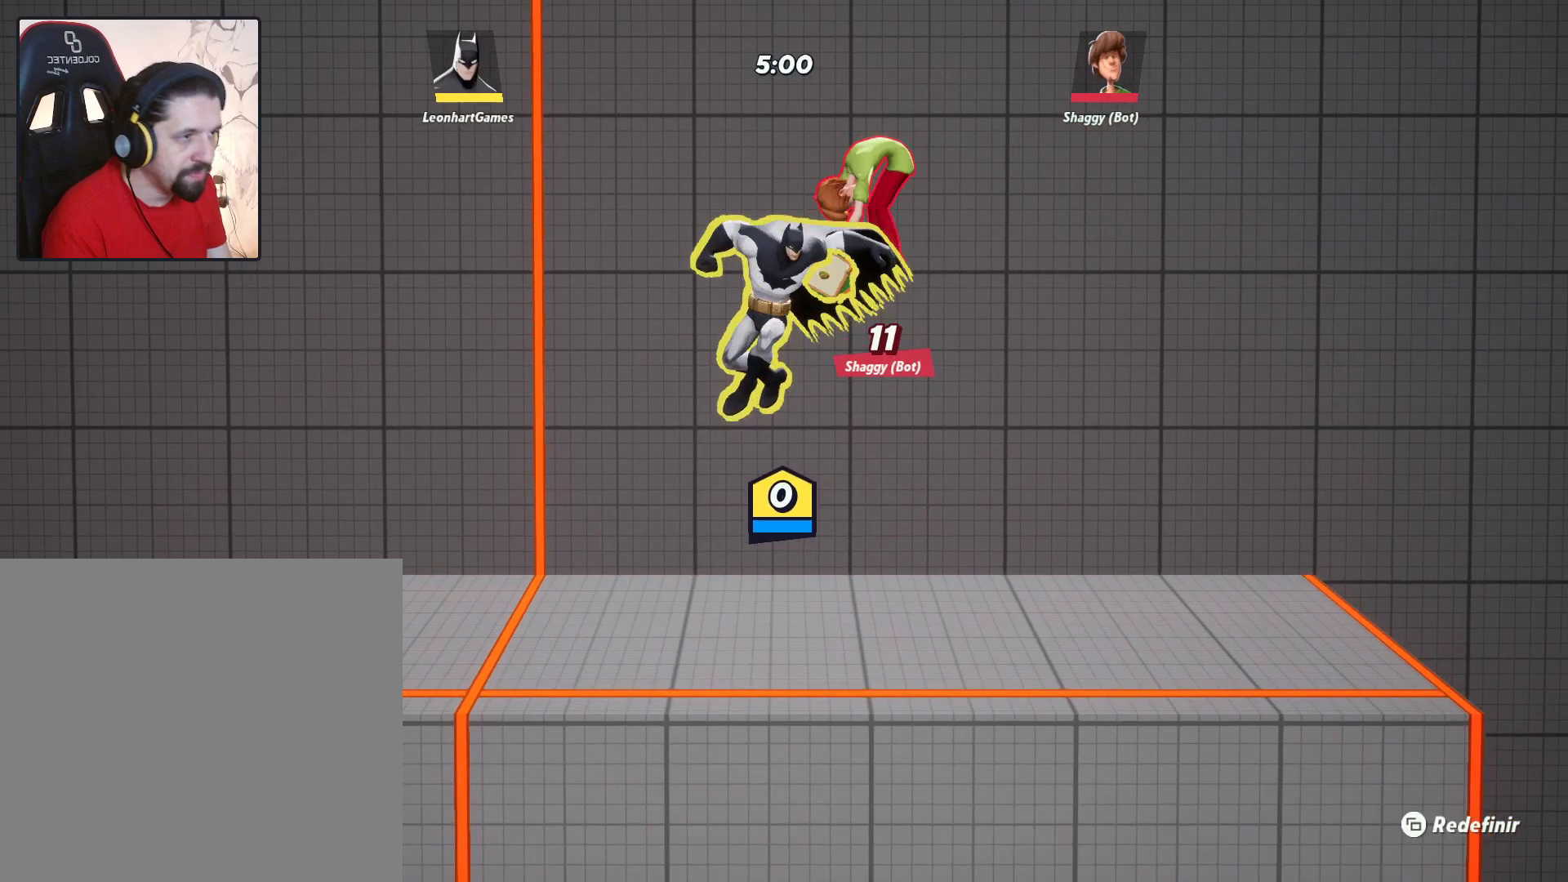
Gameplay with a controller (PlayStation layout); each line is a JSON object with the inputs held at the frame after it. "events" lists button and stick changes between this image and that frame as [ms after this image, input, new state], when the widget could be followed in between.
{"buttons": ["CIRCLE"], "left_stick": "left", "right_stick": "center", "events": [[450, "CIRCLE", "down"]]}
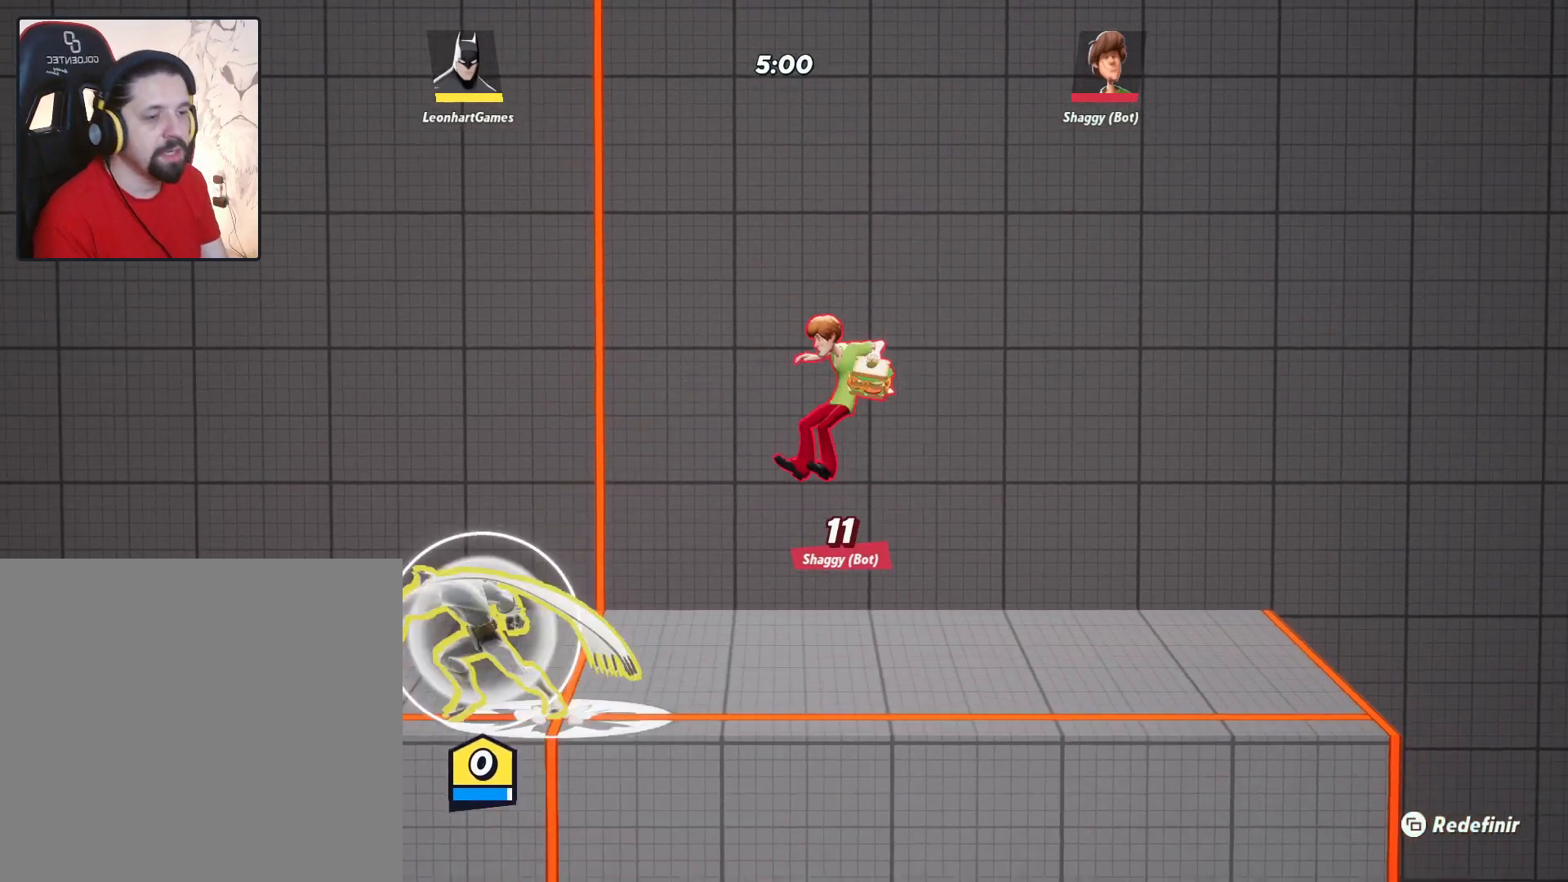
{"buttons": [], "left_stick": "center", "right_stick": "center", "events": [[83, "CIRCLE", "up"], [200, "left_stick", "center"]]}
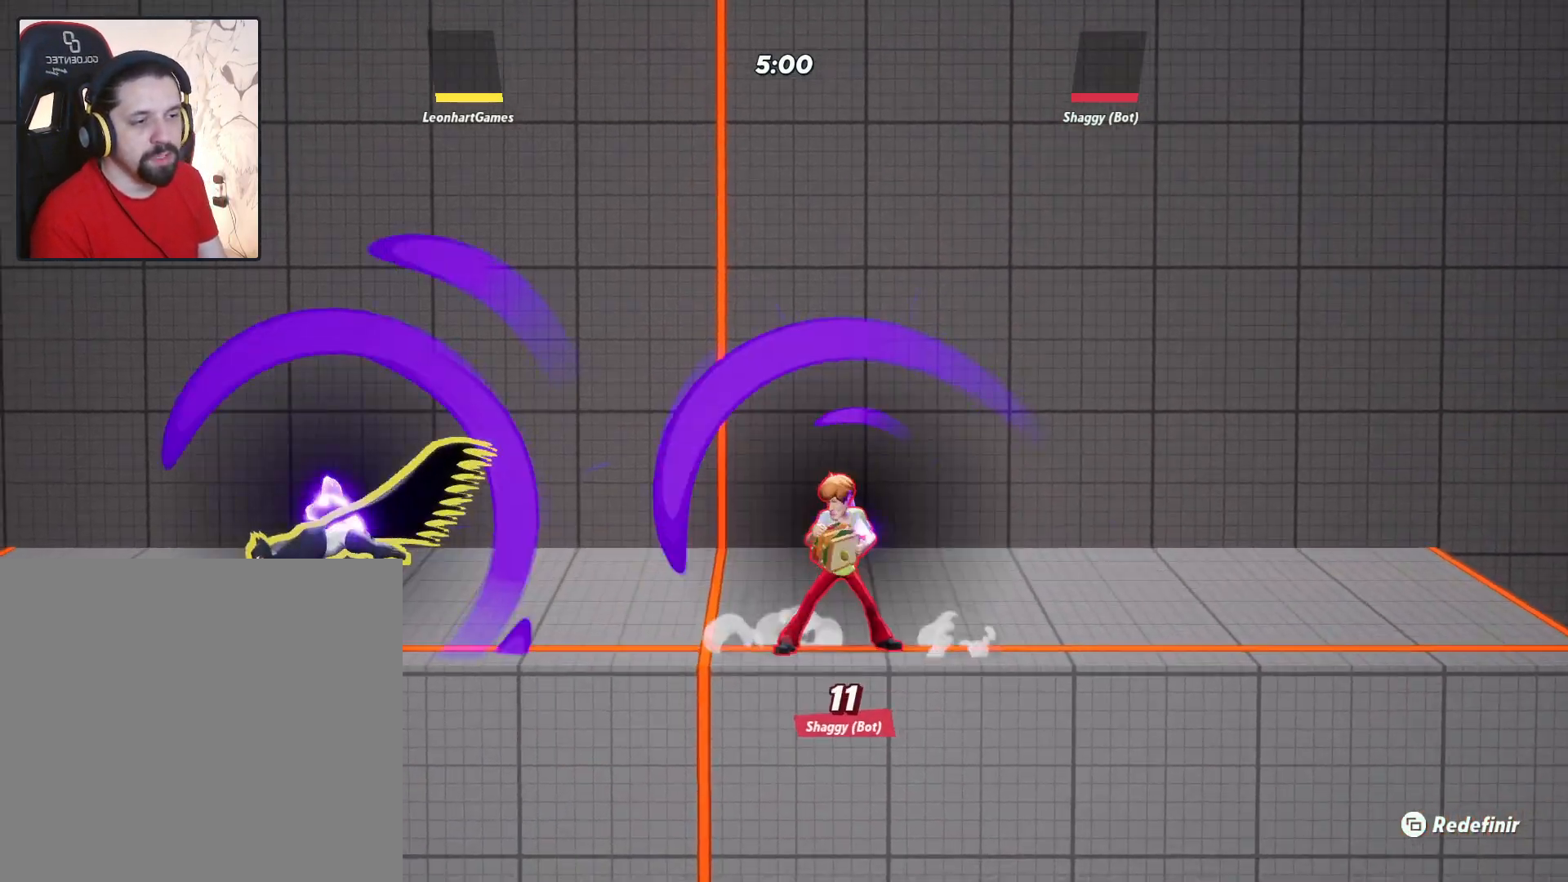
{"buttons": [], "left_stick": "center", "right_stick": "center", "events": []}
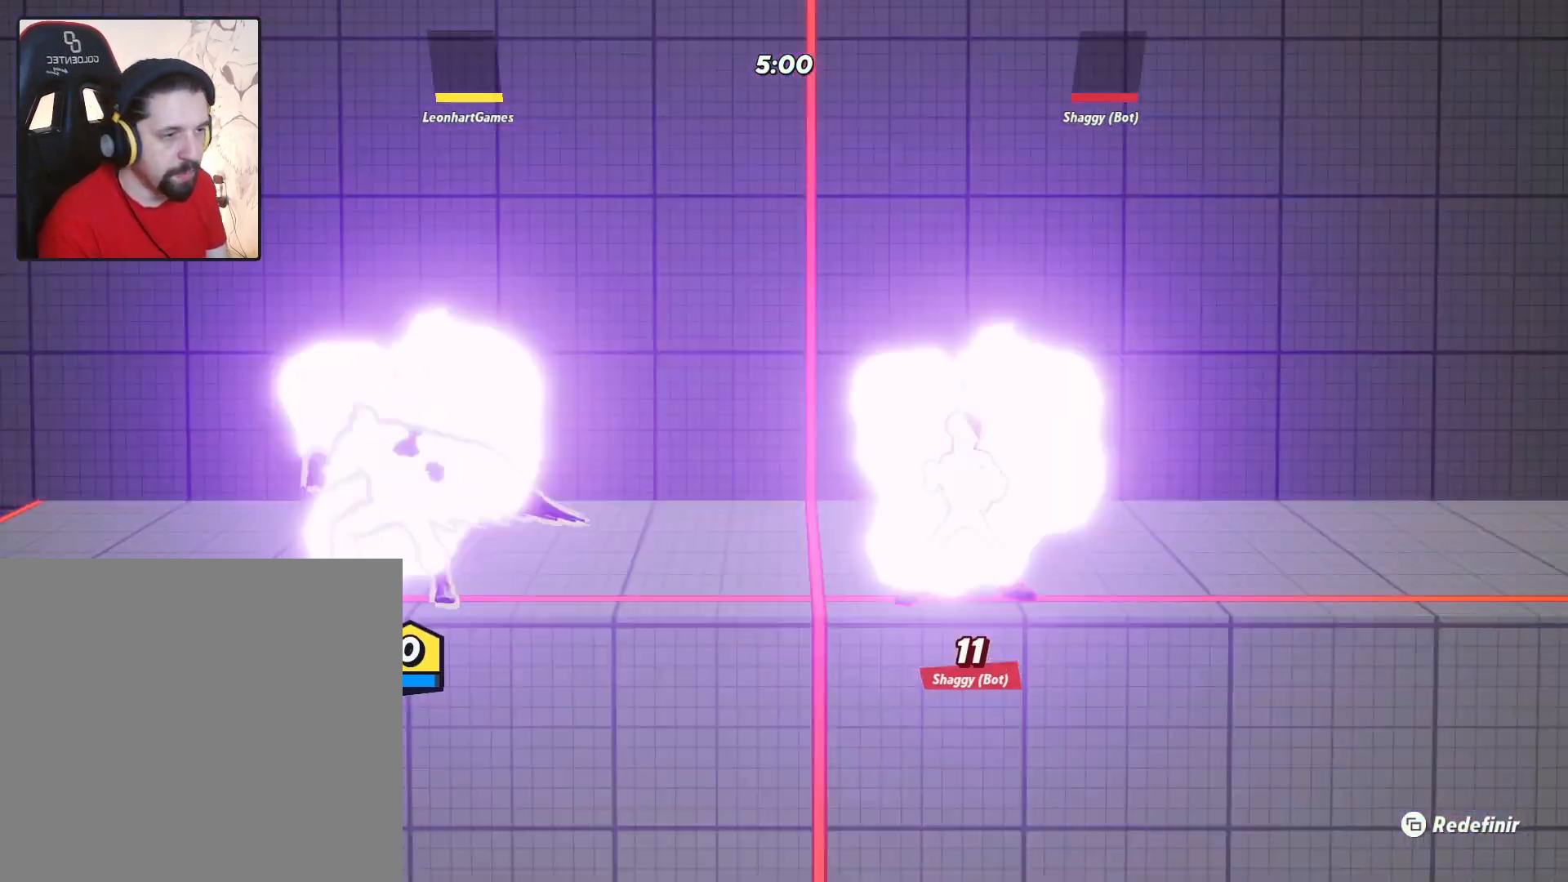
{"buttons": [], "left_stick": "left", "right_stick": "center", "events": [[500, "left_stick", "left"]]}
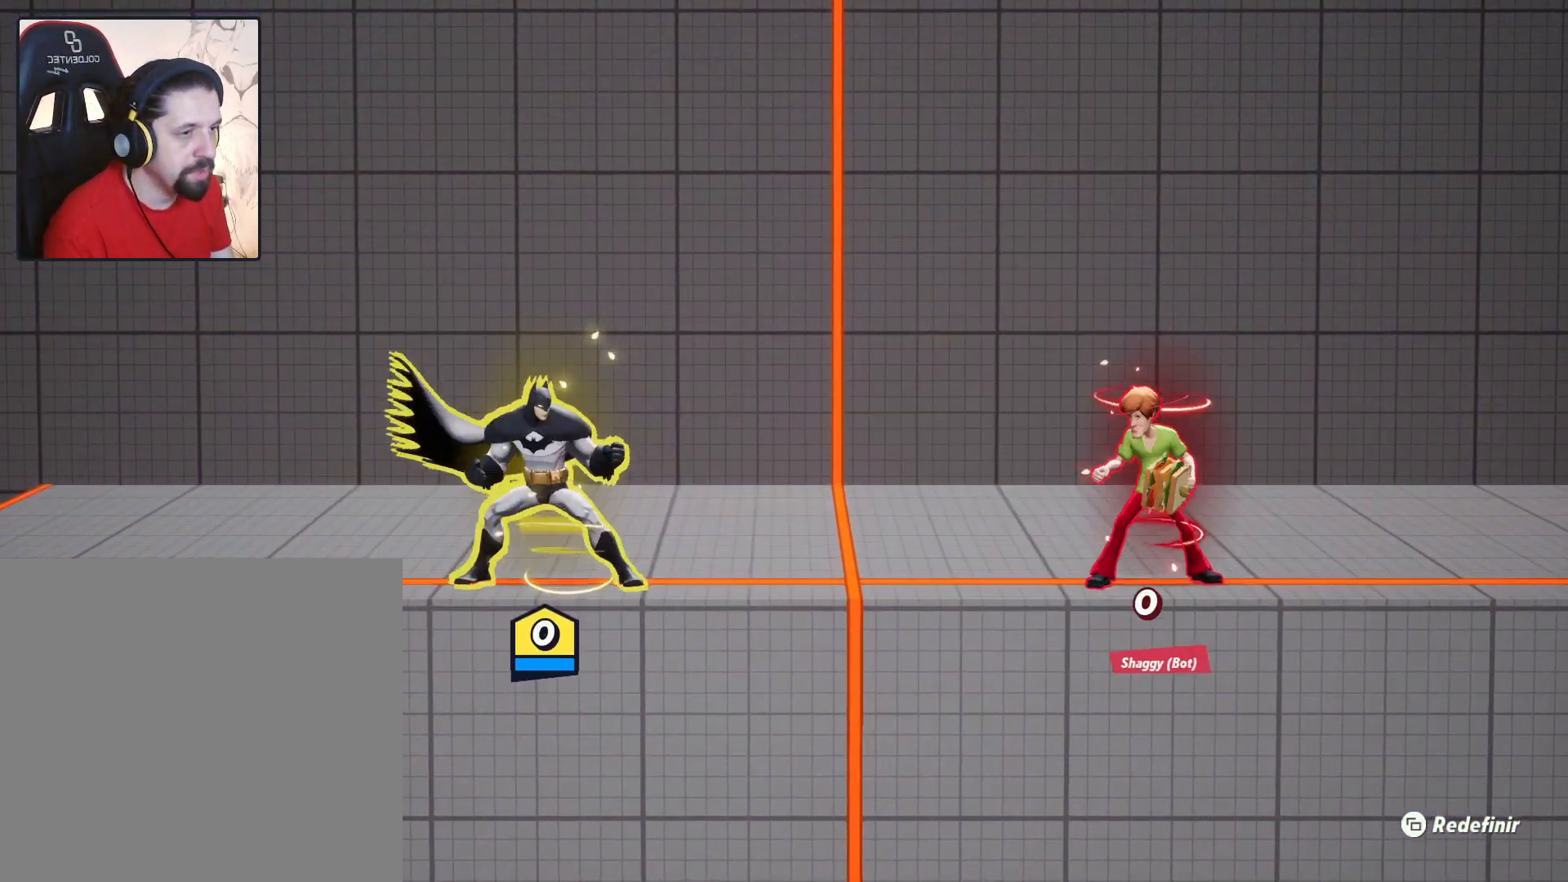
{"buttons": [], "left_stick": "up-right", "right_stick": "center", "events": [[217, "left_stick", "up-right"]]}
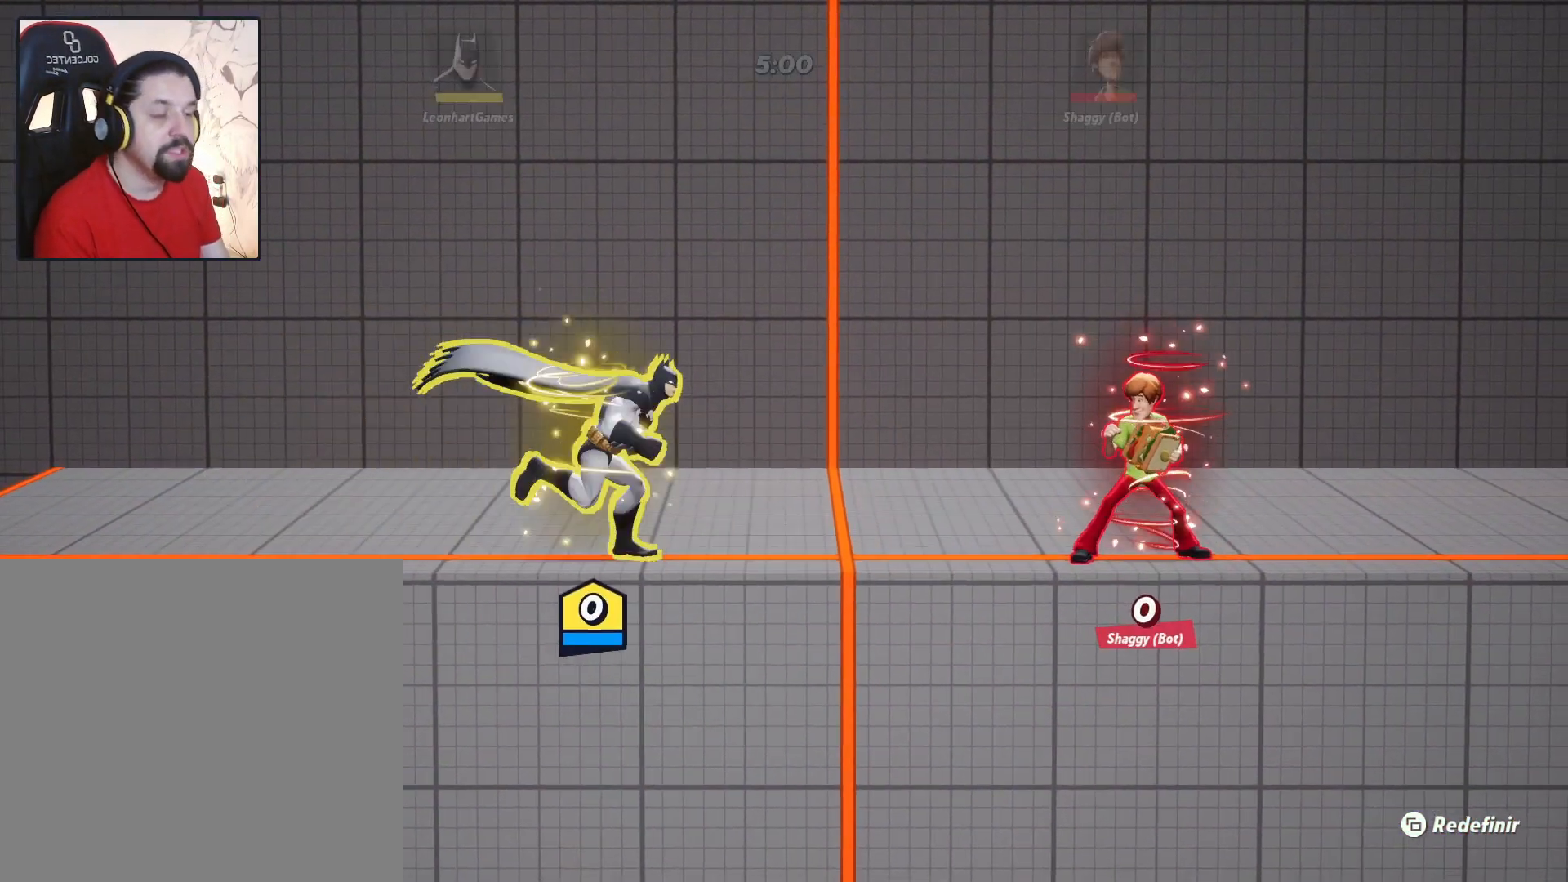
{"buttons": [], "left_stick": "up-right", "right_stick": "center", "events": [[117, "left_stick", "left"], [500, "left_stick", "up-right"]]}
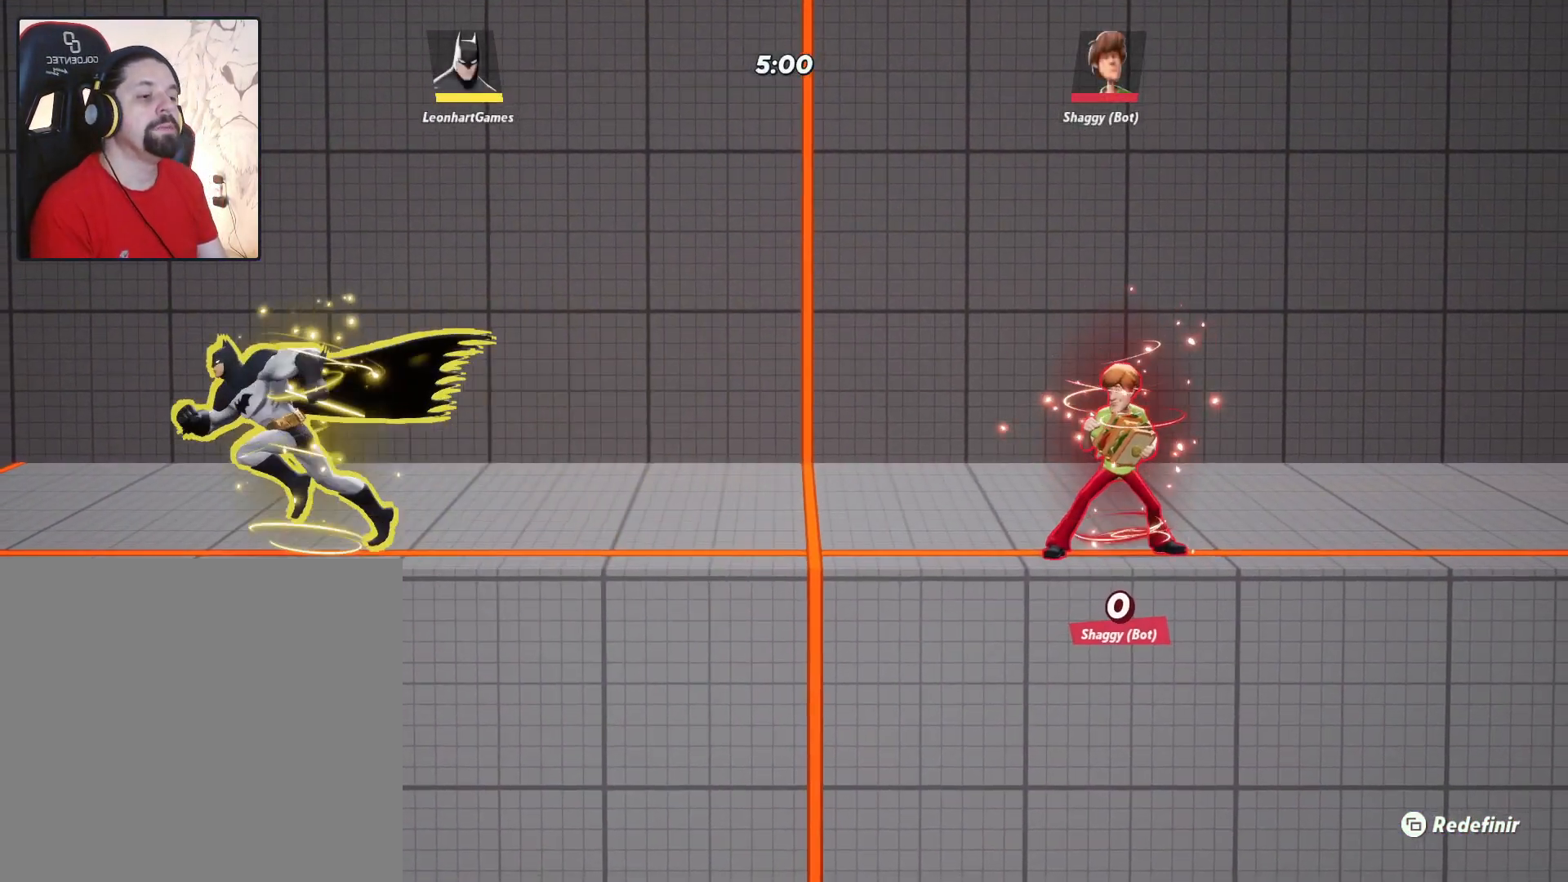
{"buttons": [], "left_stick": "down", "right_stick": "center", "events": [[150, "left_stick", "center"], [317, "left_stick", "down"]]}
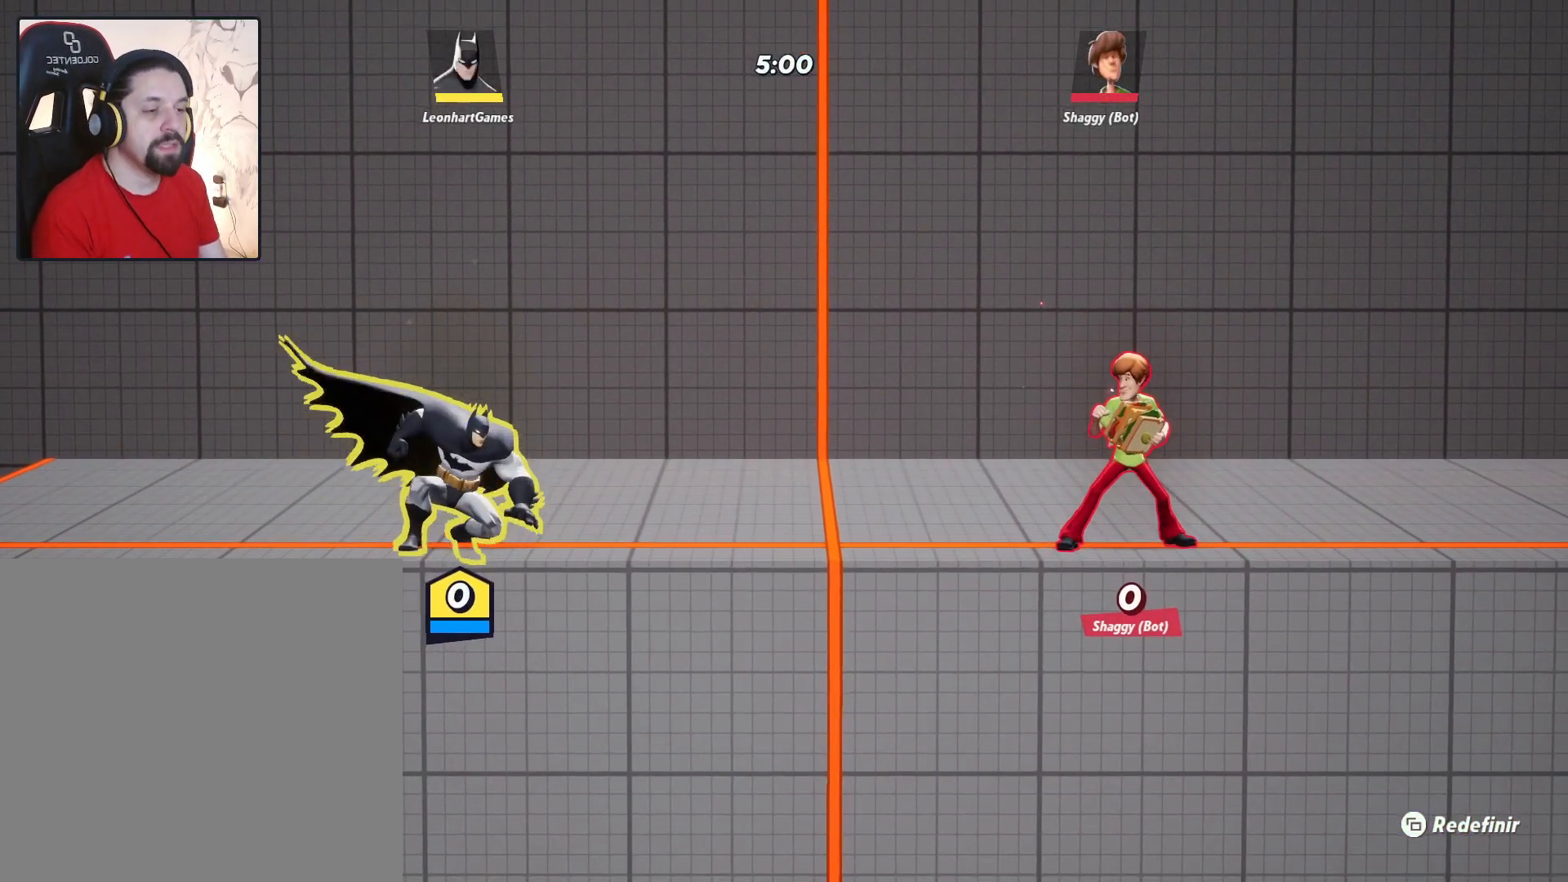
{"buttons": ["SQUARE"], "left_stick": "down", "right_stick": "center", "events": [[383, "SQUARE", "down"]]}
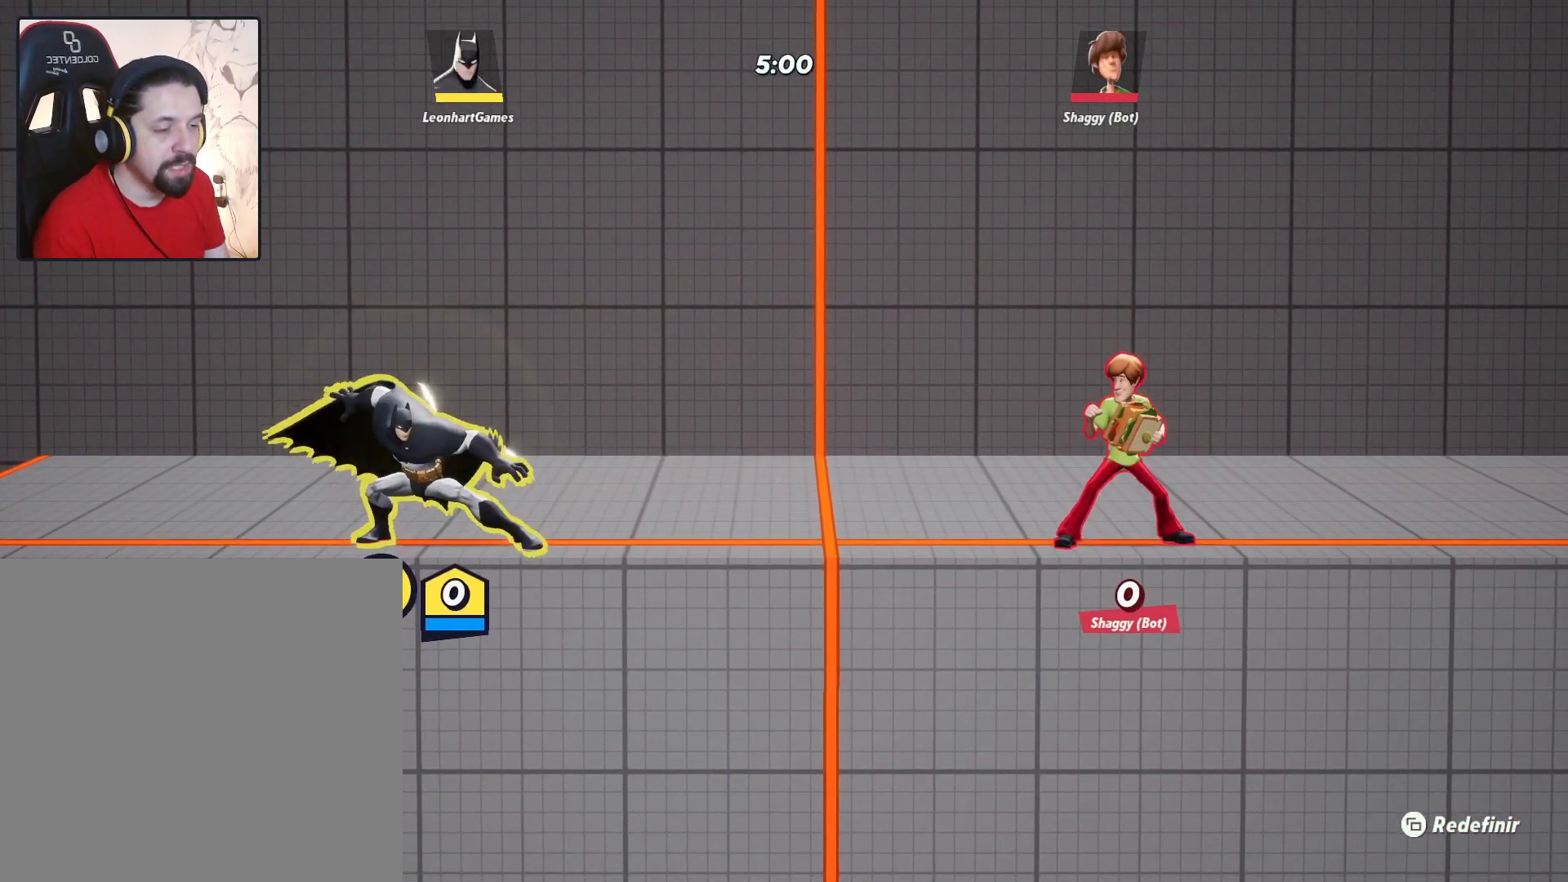
{"buttons": ["SQUARE"], "left_stick": "down", "right_stick": "center", "events": []}
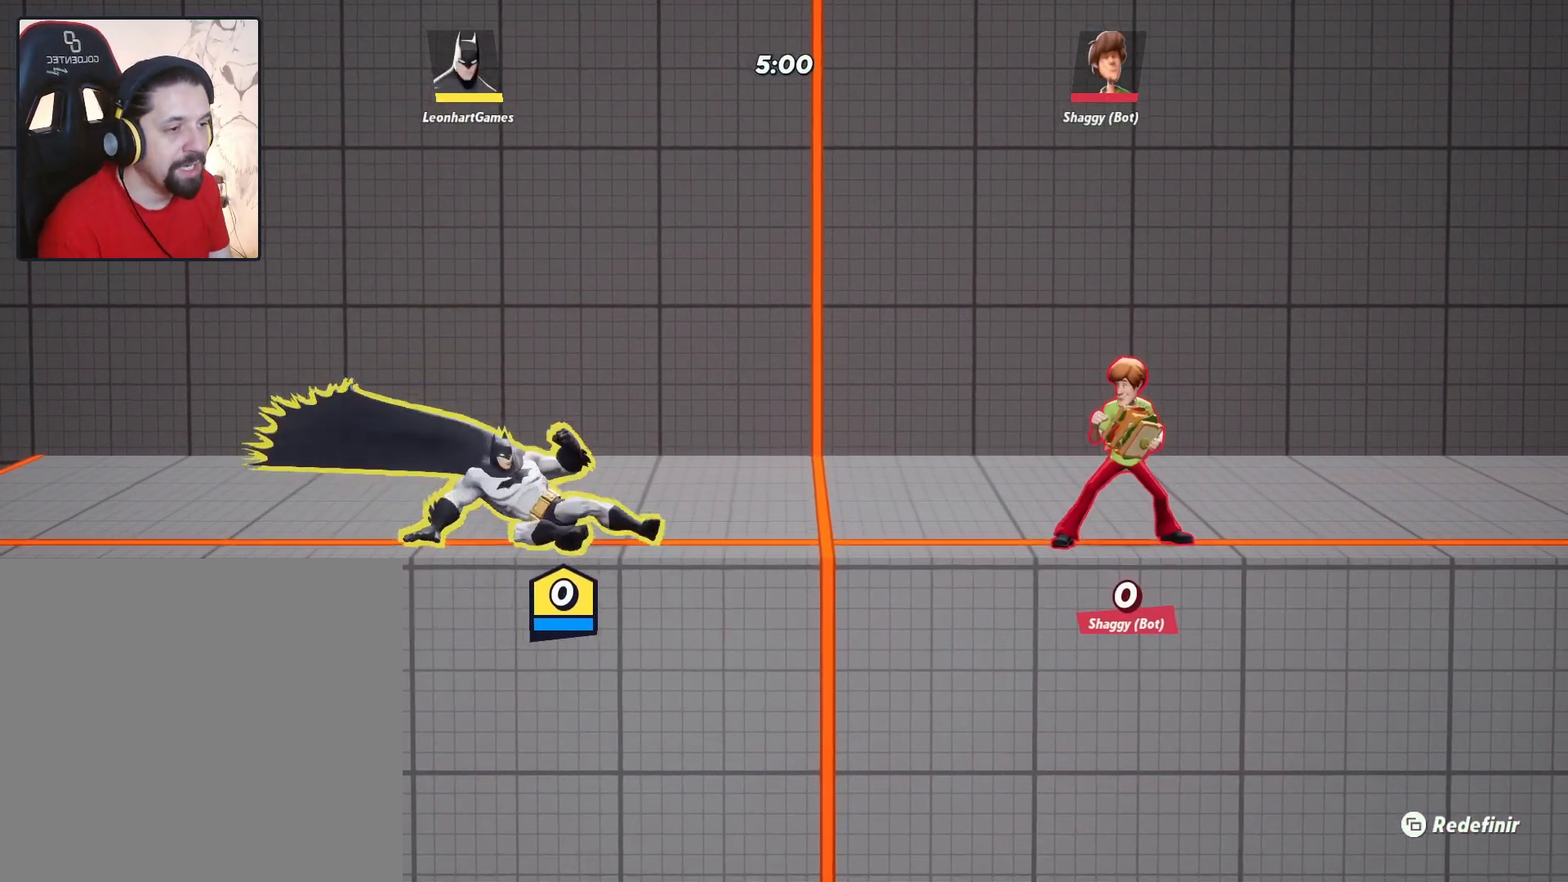
{"buttons": [], "left_stick": "left", "right_stick": "center", "events": [[67, "SQUARE", "up"], [300, "left_stick", "left"]]}
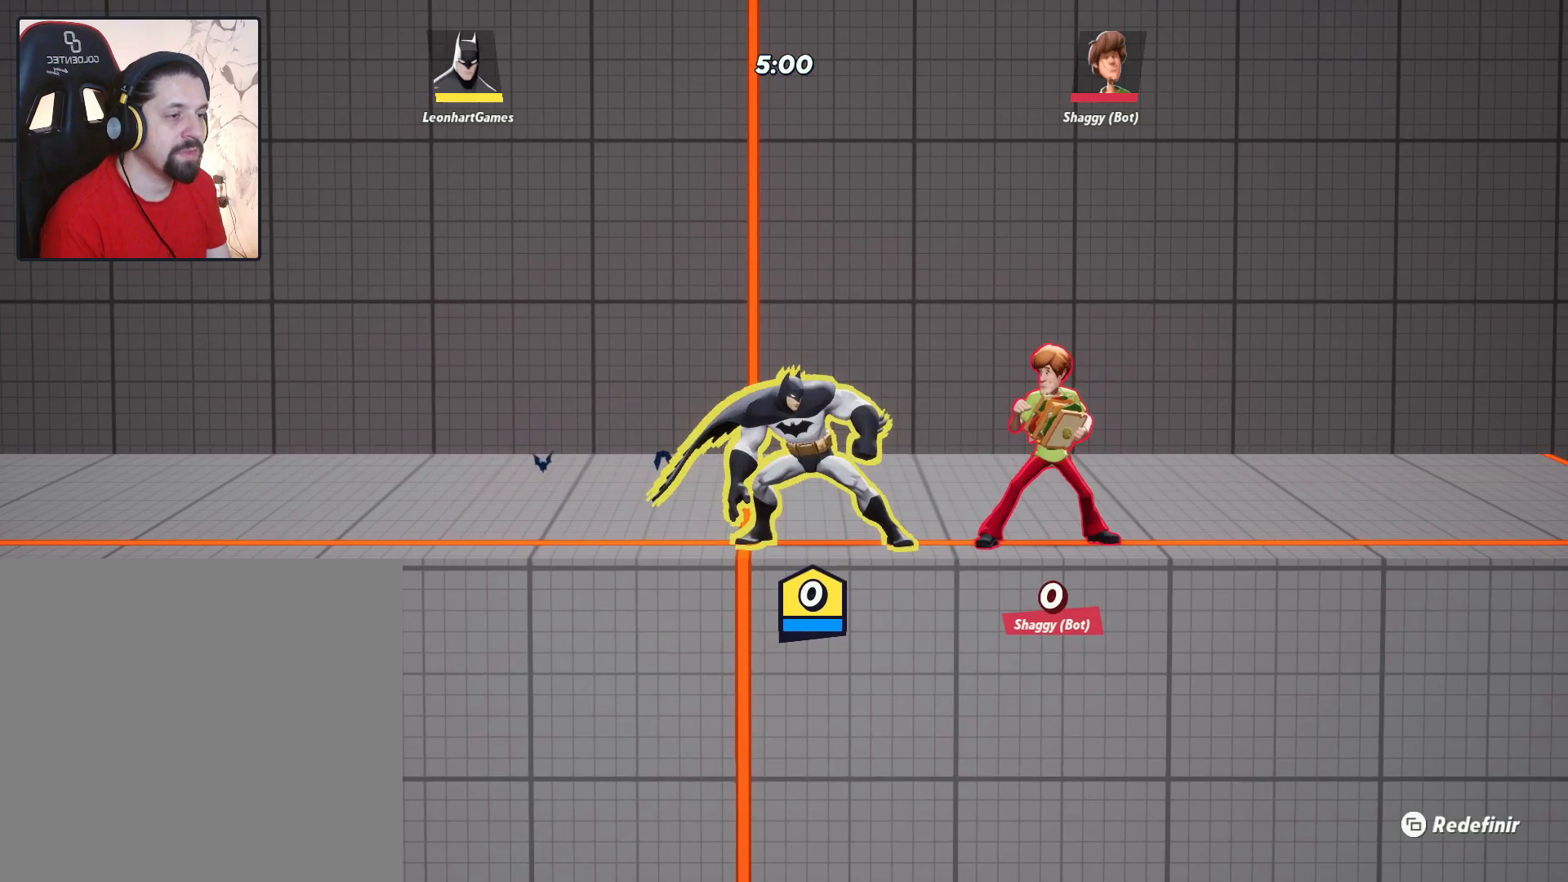
{"buttons": ["CIRCLE"], "left_stick": "left", "right_stick": "center", "events": [[317, "CIRCLE", "down"]]}
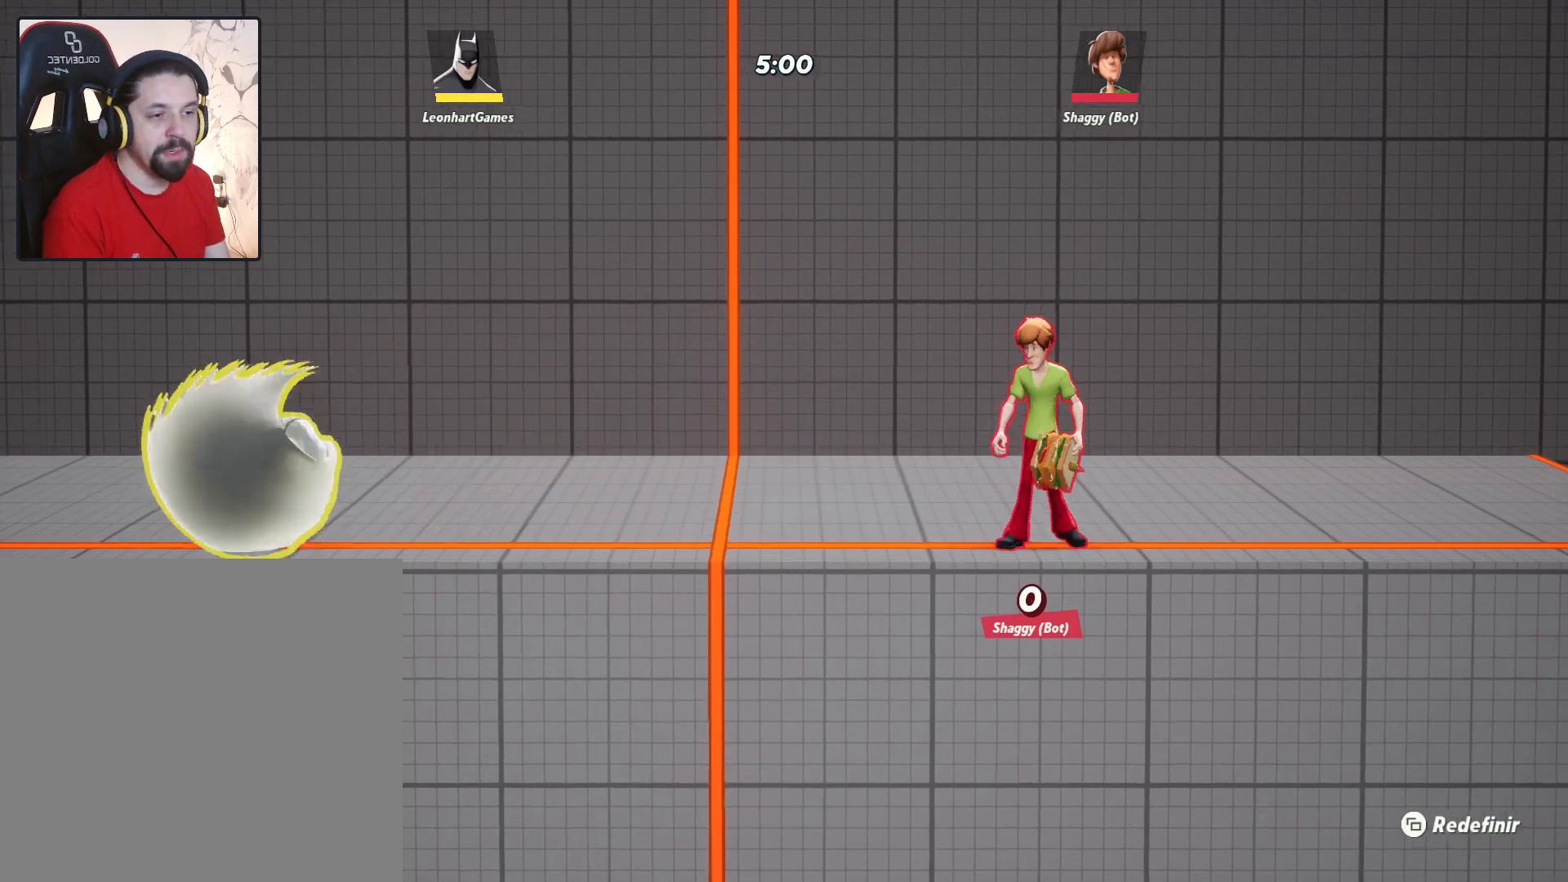
{"buttons": [], "left_stick": "down", "right_stick": "center", "events": [[50, "CIRCLE", "up"], [167, "left_stick", "right"], [300, "left_stick", "down-right"], [417, "left_stick", "down"]]}
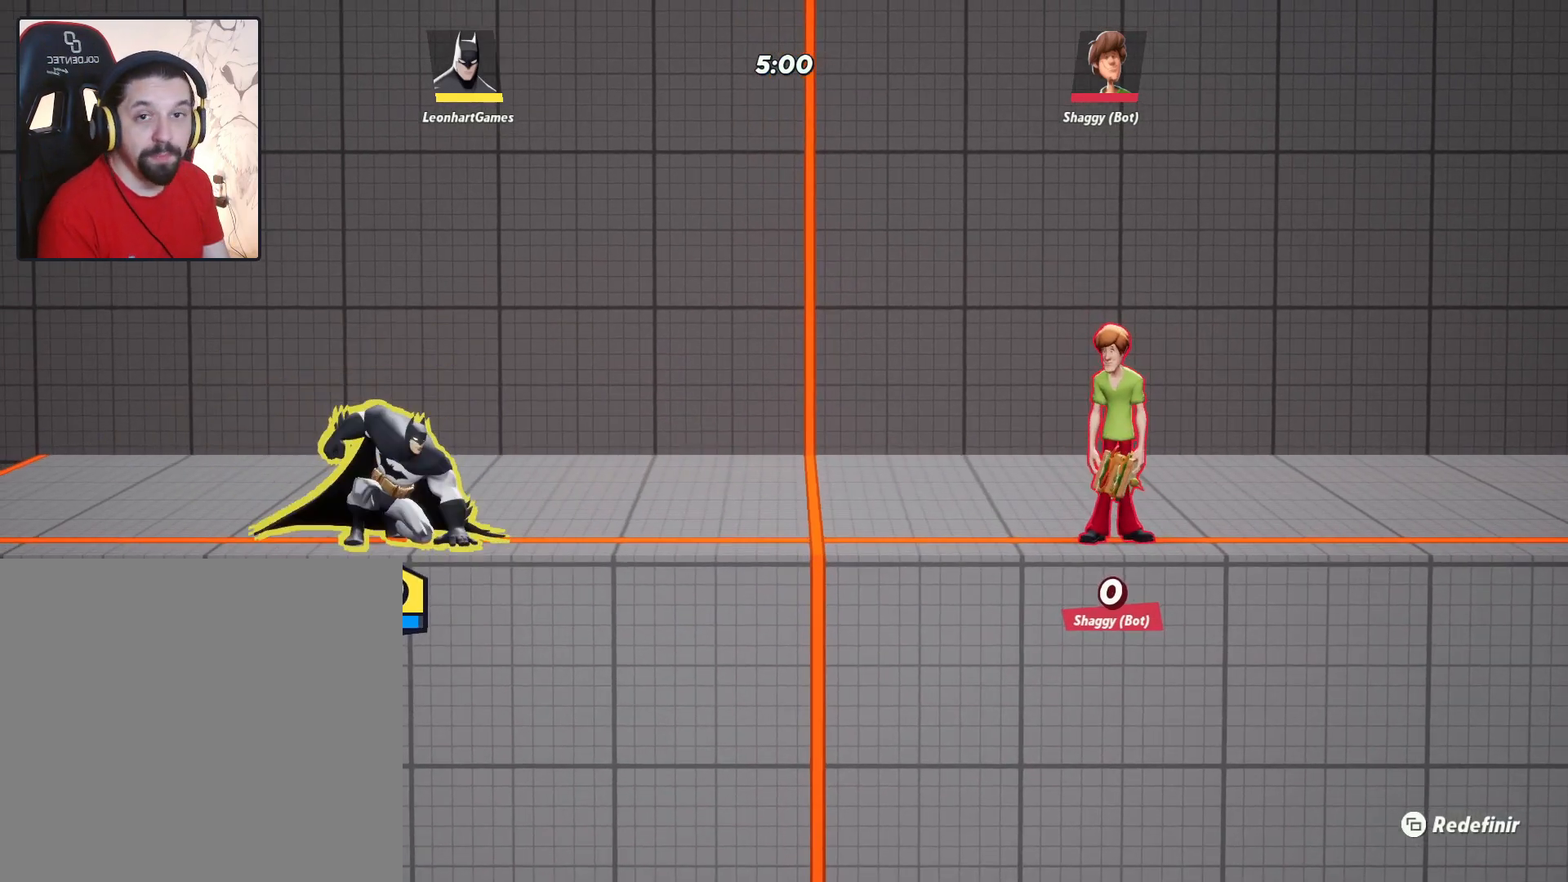
{"buttons": [], "left_stick": "right", "right_stick": "center", "events": [[217, "left_stick", "center"], [433, "left_stick", "right"]]}
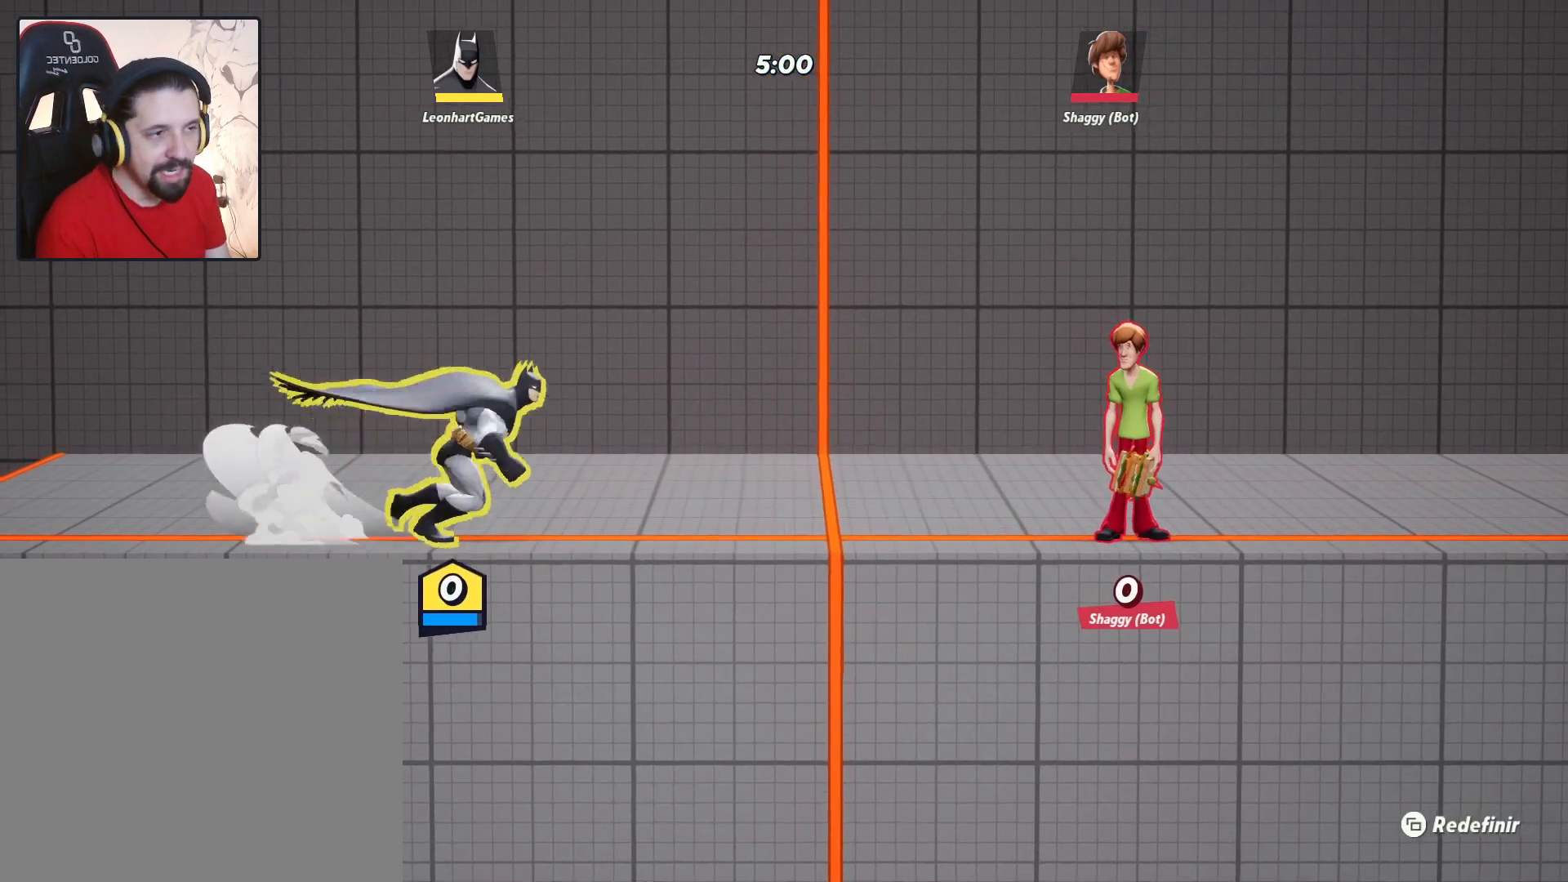
{"buttons": [], "left_stick": "left", "right_stick": "center", "events": [[317, "left_stick", "left"]]}
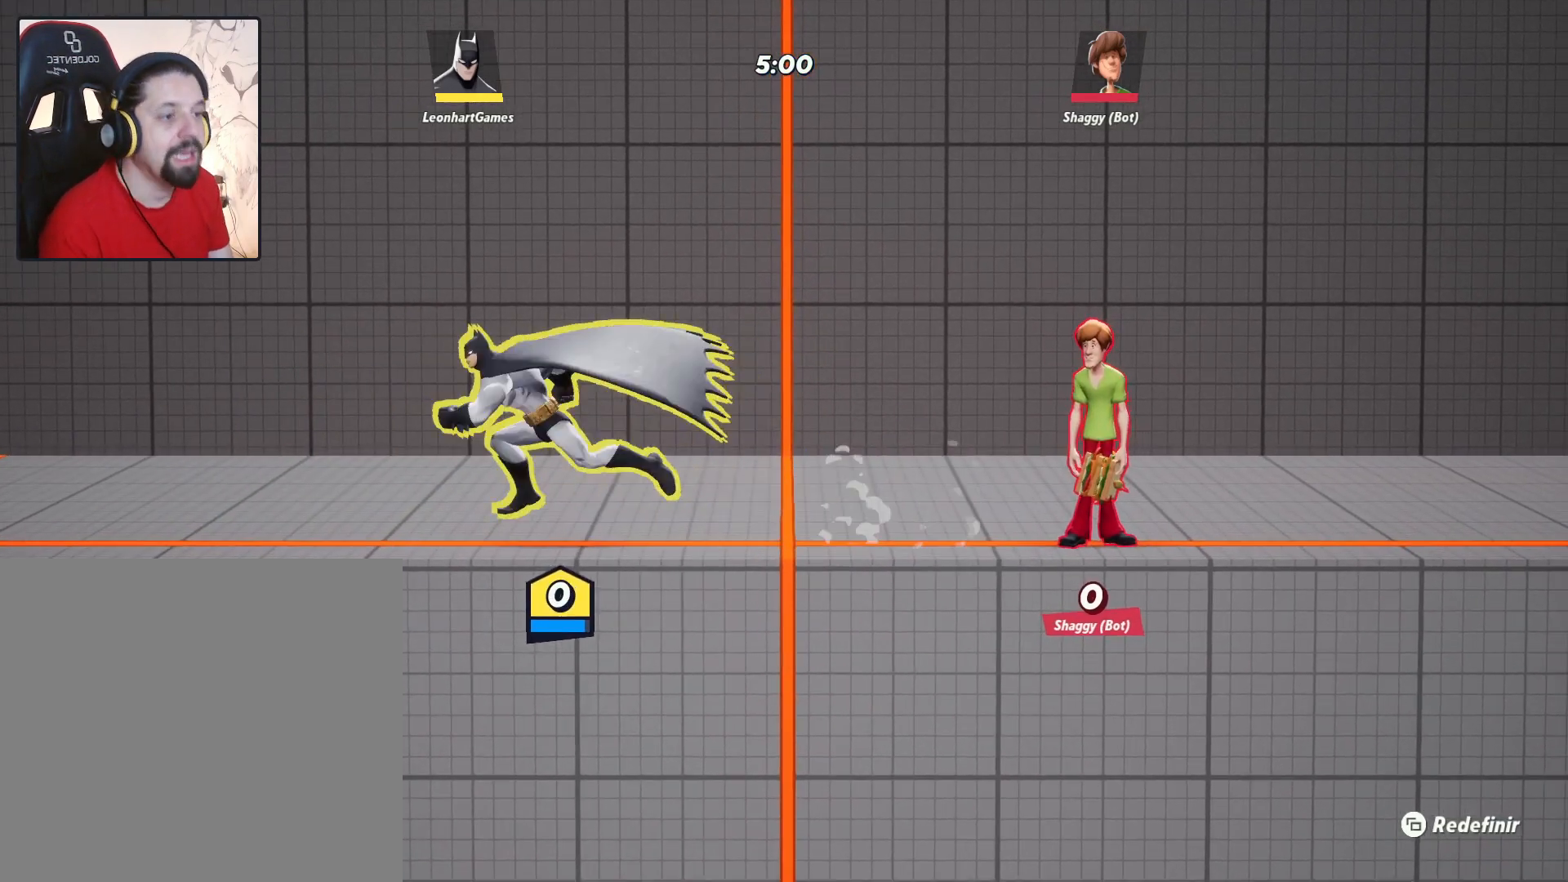
{"buttons": [], "left_stick": "right", "right_stick": "center", "events": [[333, "left_stick", "down"], [383, "left_stick", "right"]]}
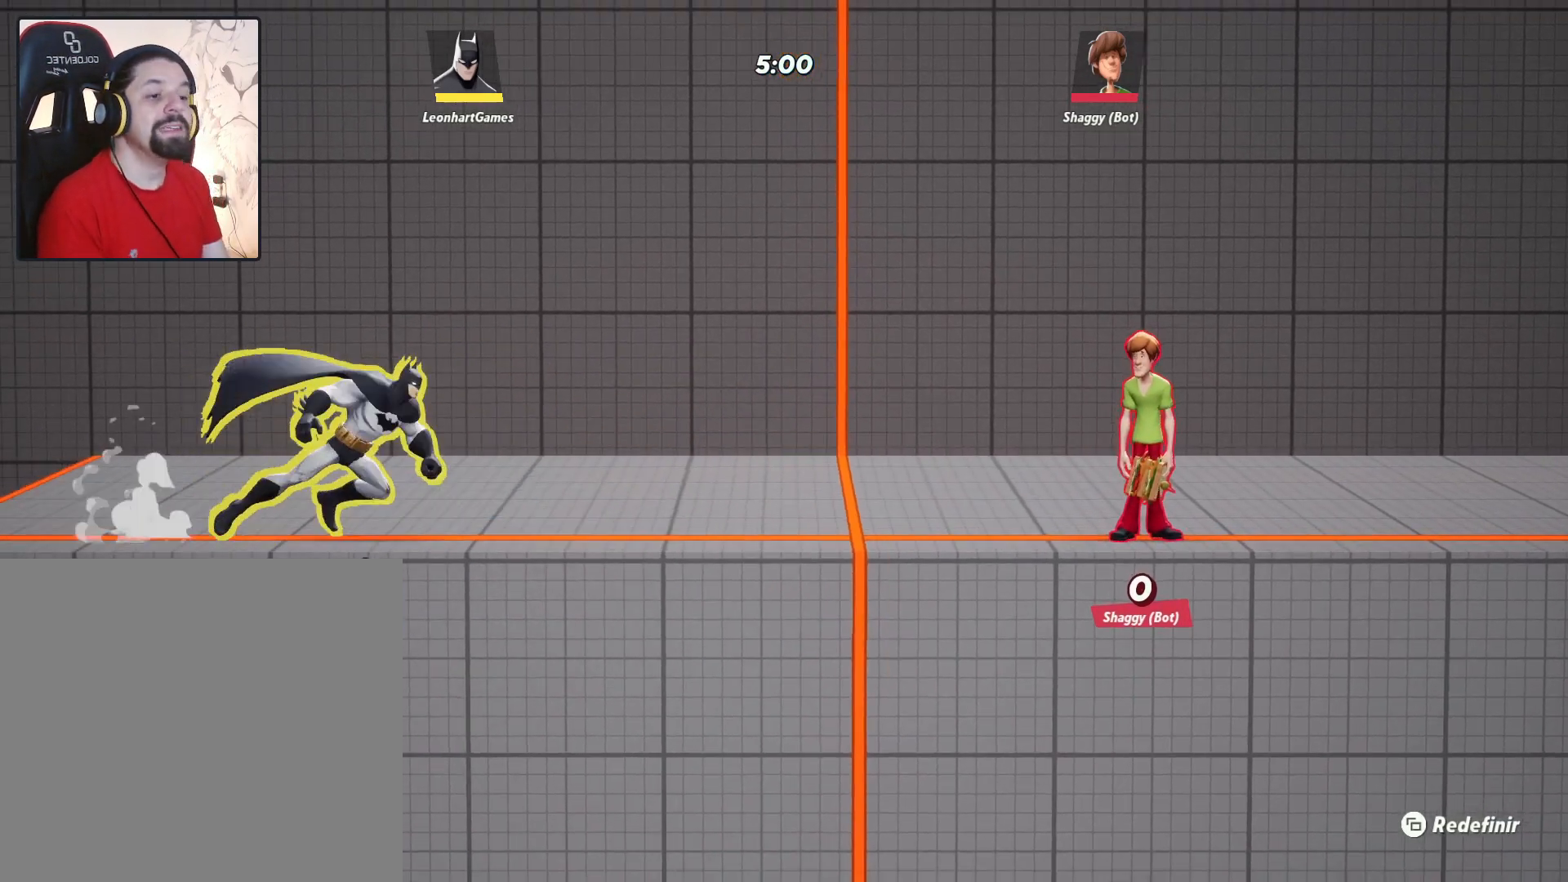
{"buttons": [], "left_stick": "center", "right_stick": "center", "events": [[133, "left_stick", "center"]]}
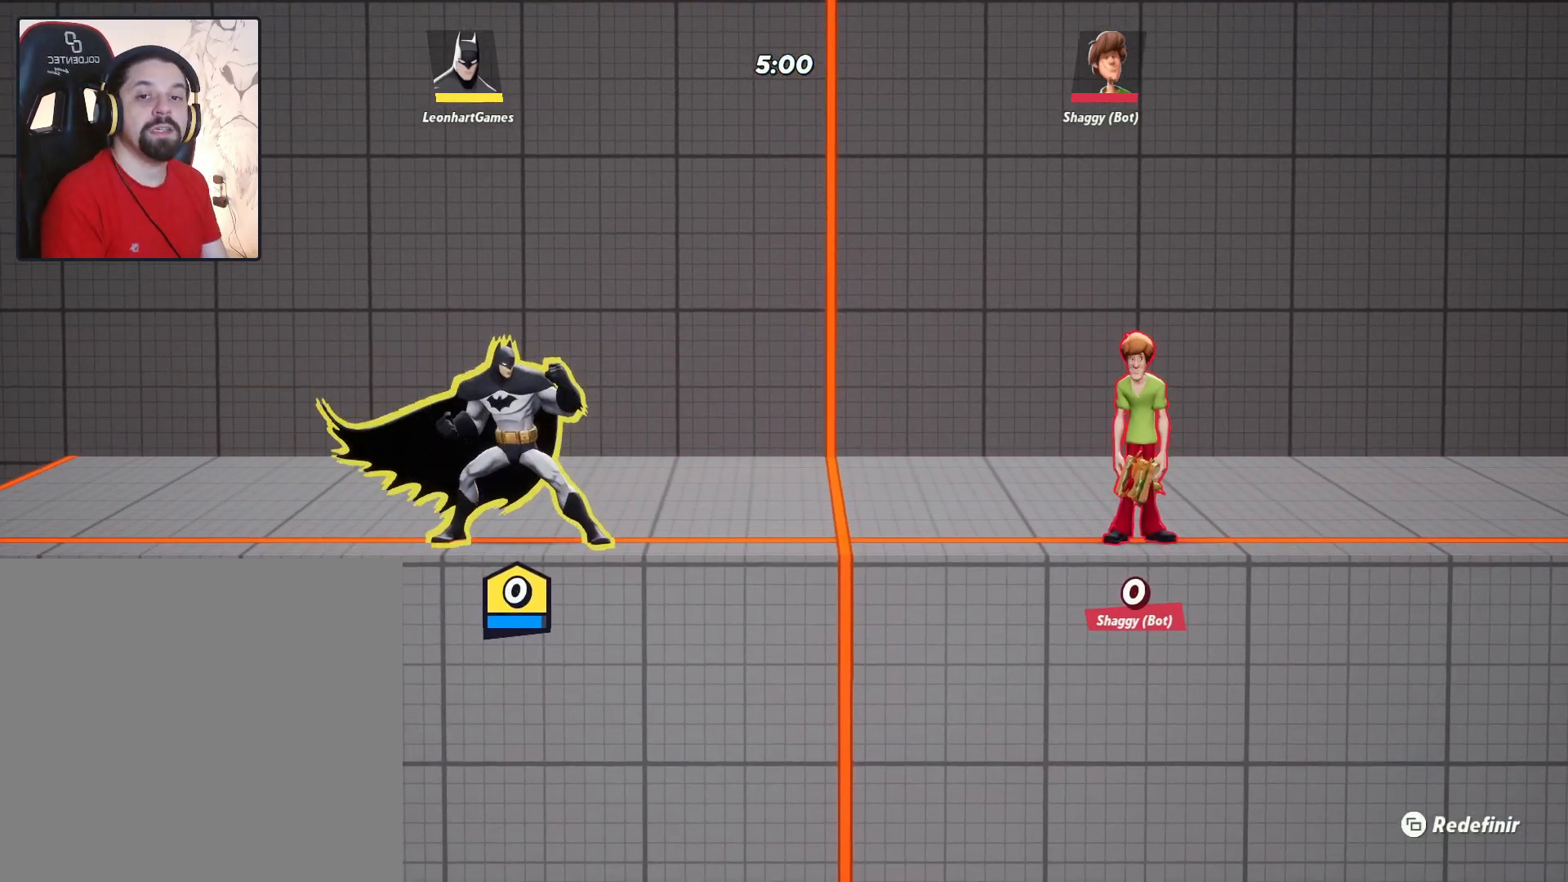
{"buttons": [], "left_stick": "down", "right_stick": "center", "events": [[250, "left_stick", "down"]]}
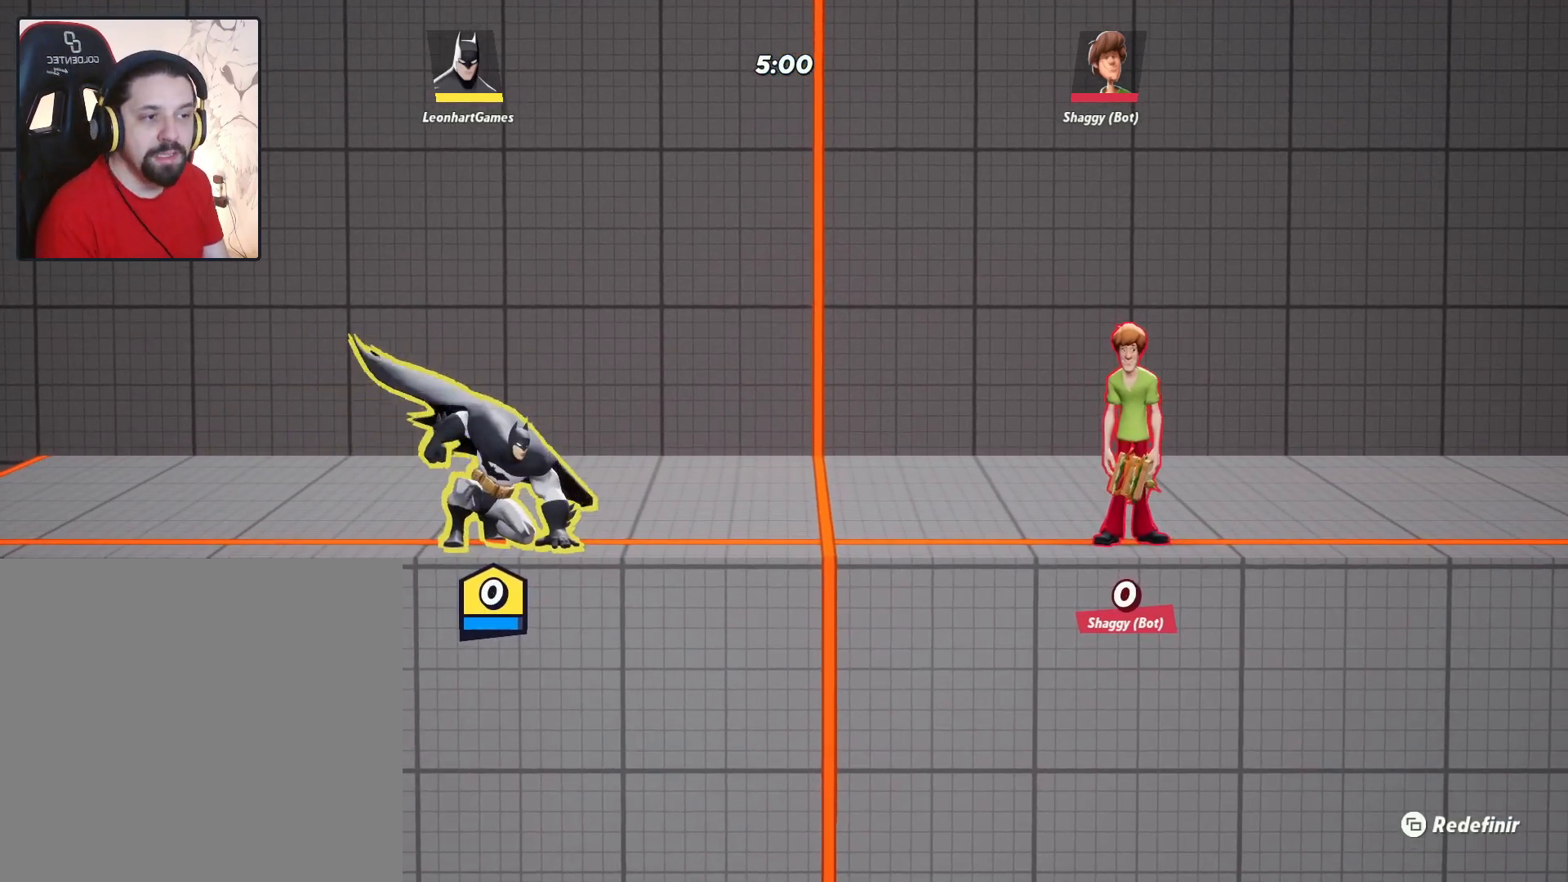
{"buttons": [], "left_stick": "center", "right_stick": "center", "events": [[200, "left_stick", "center"]]}
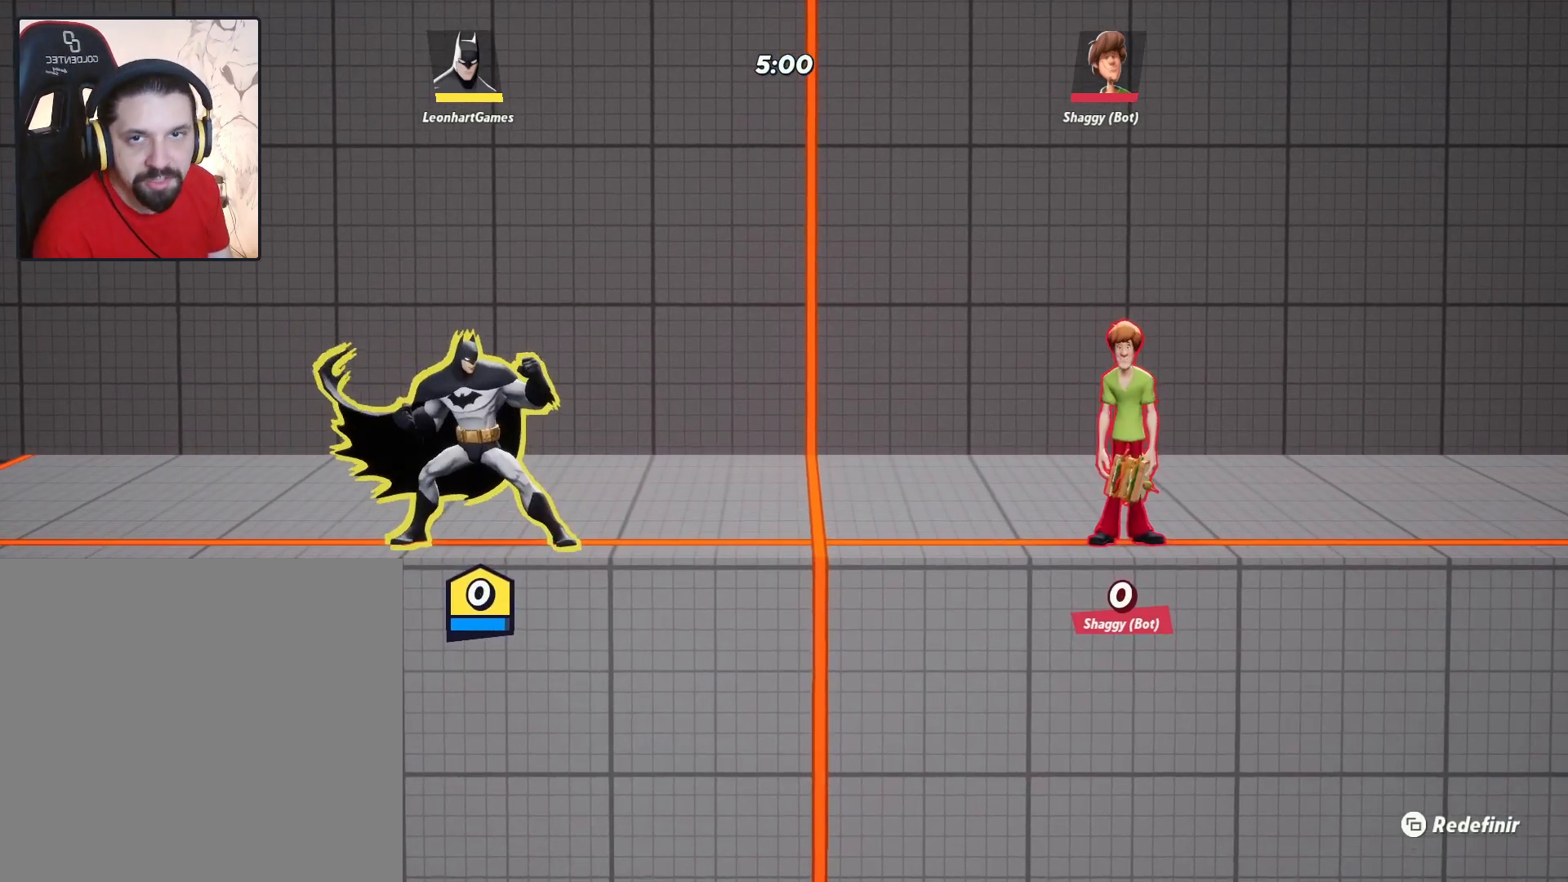
{"buttons": [], "left_stick": "center", "right_stick": "center", "events": [[300, "left_stick", "left"], [433, "left_stick", "center"]]}
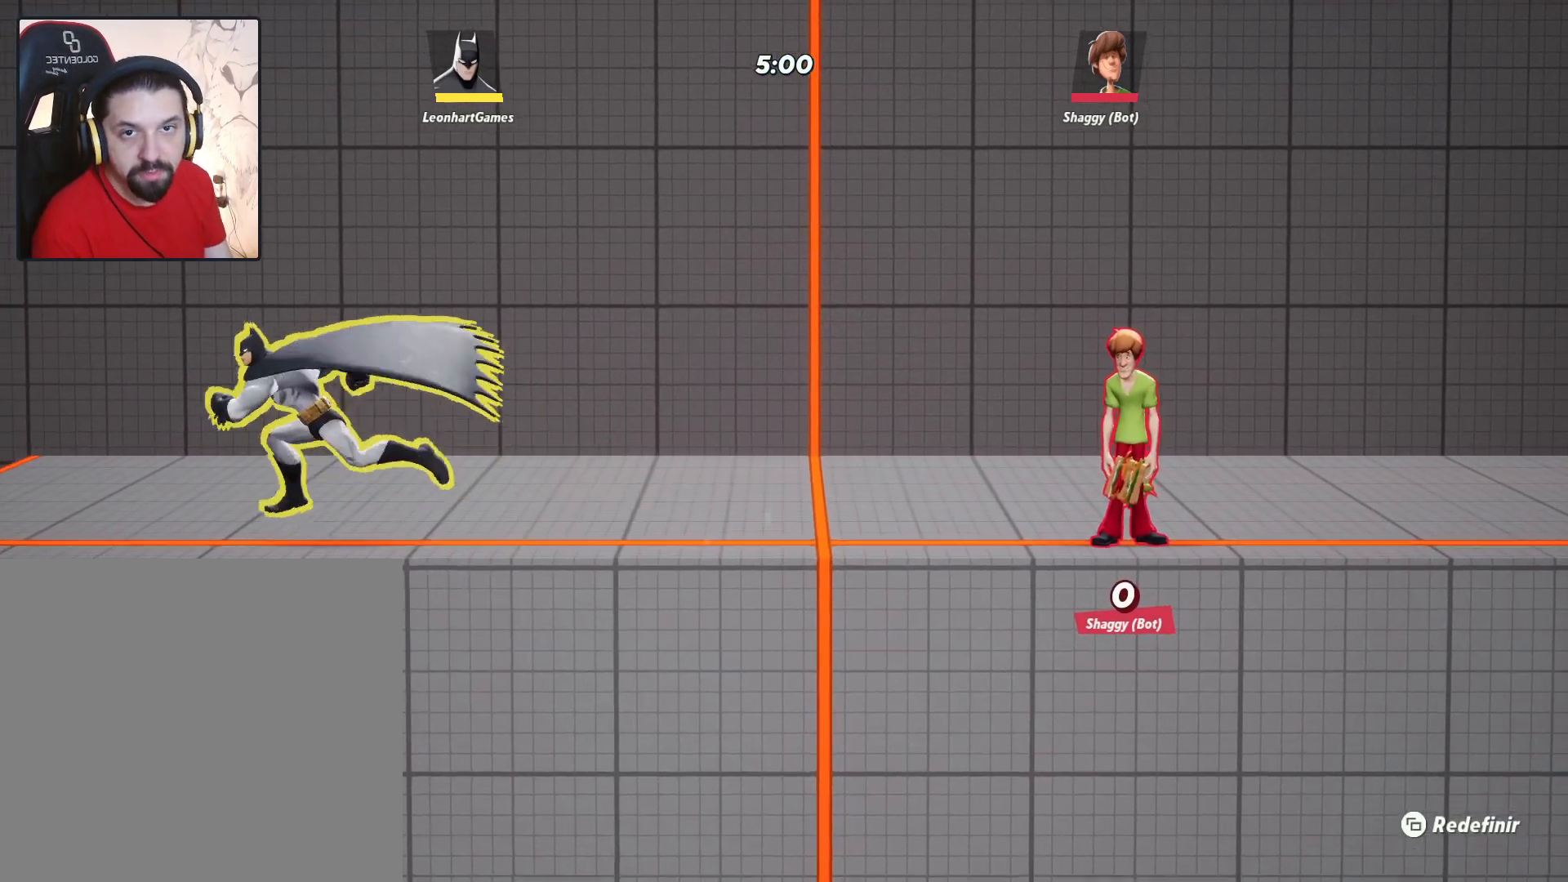
{"buttons": [], "left_stick": "center", "right_stick": "center", "events": [[100, "left_stick", "right"], [250, "left_stick", "center"]]}
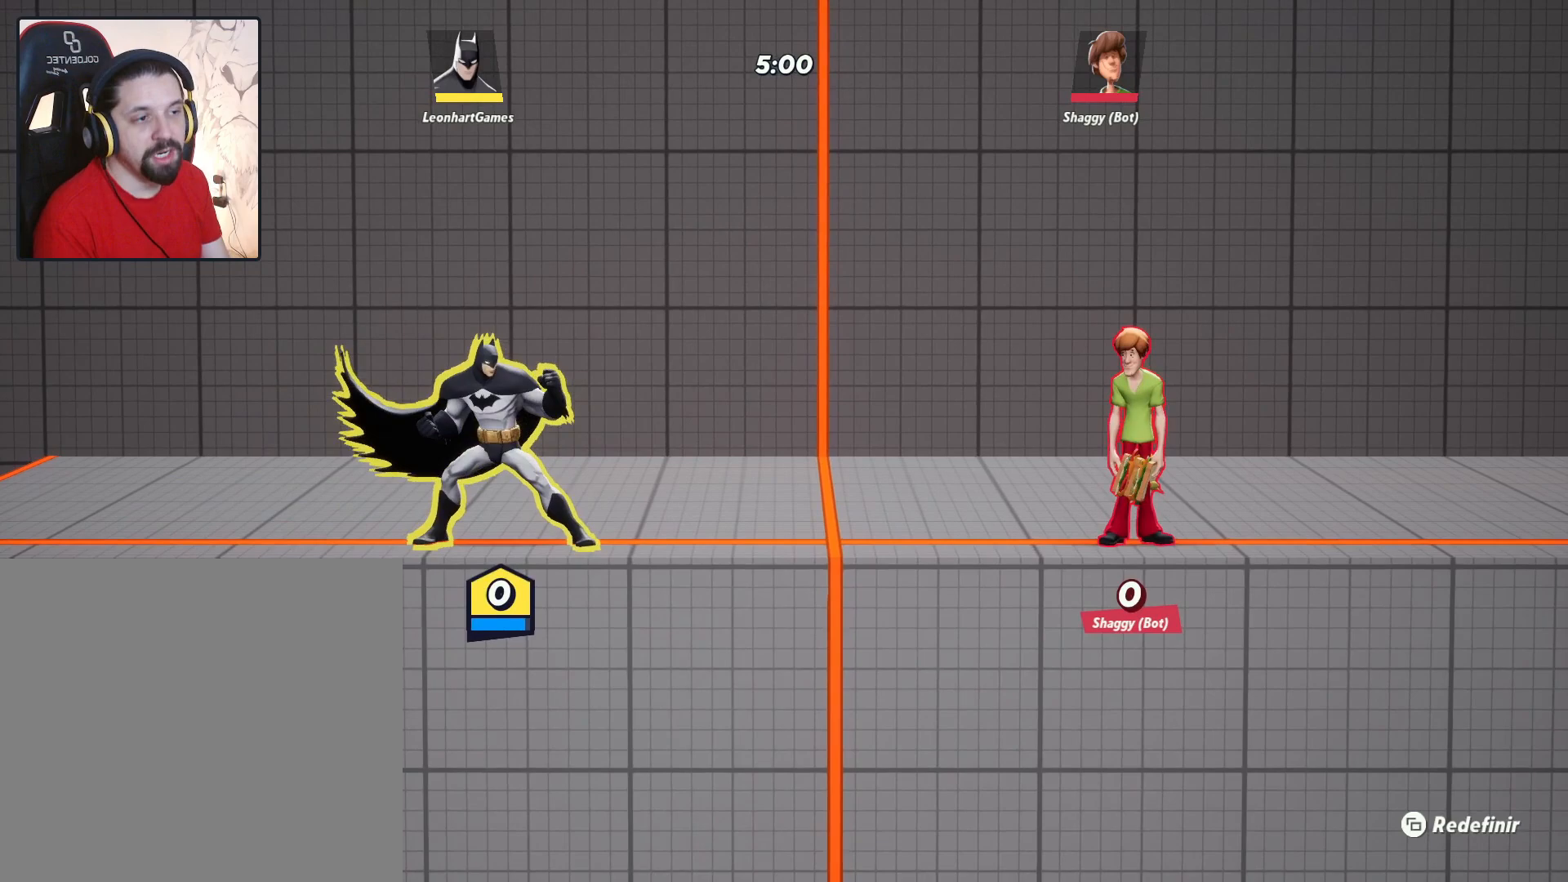
{"buttons": [], "left_stick": "center", "right_stick": "center", "events": []}
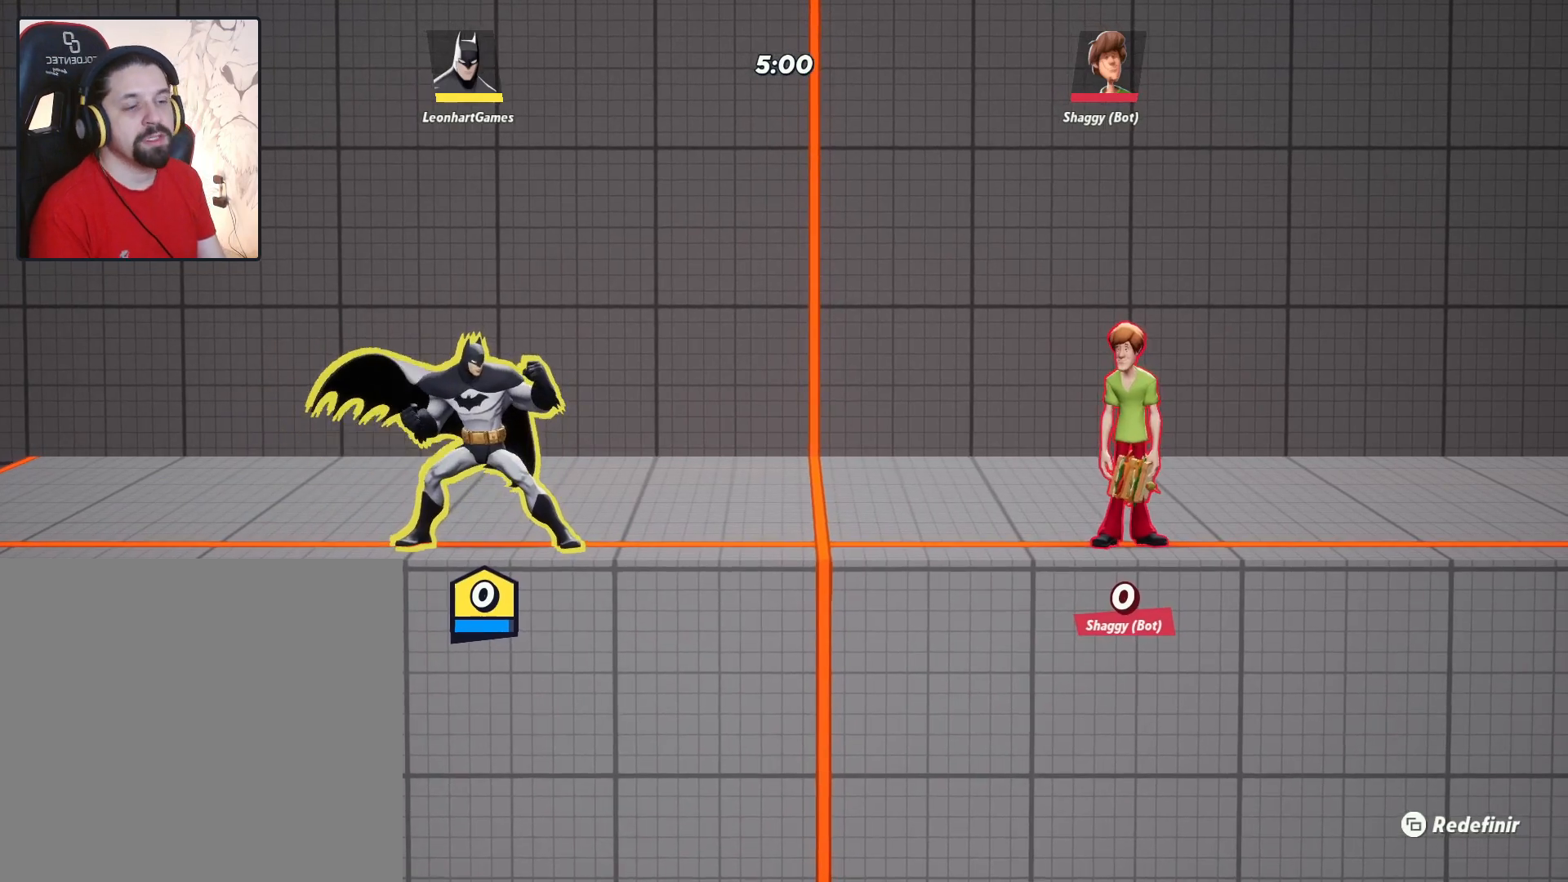
{"buttons": [], "left_stick": "center", "right_stick": "center", "events": []}
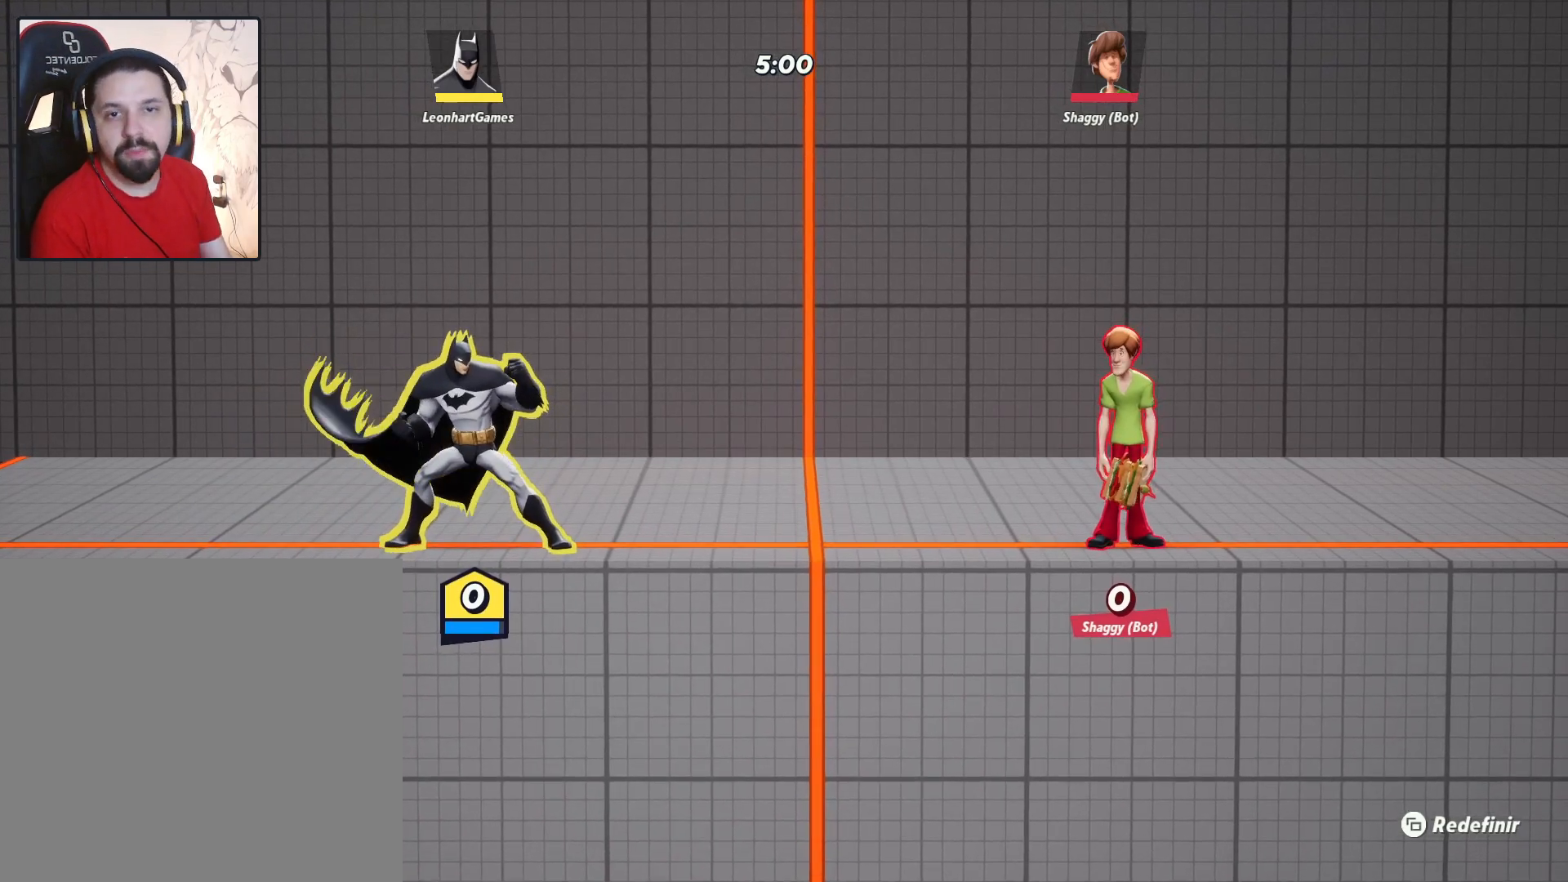
{"buttons": [], "left_stick": "center", "right_stick": "center", "events": []}
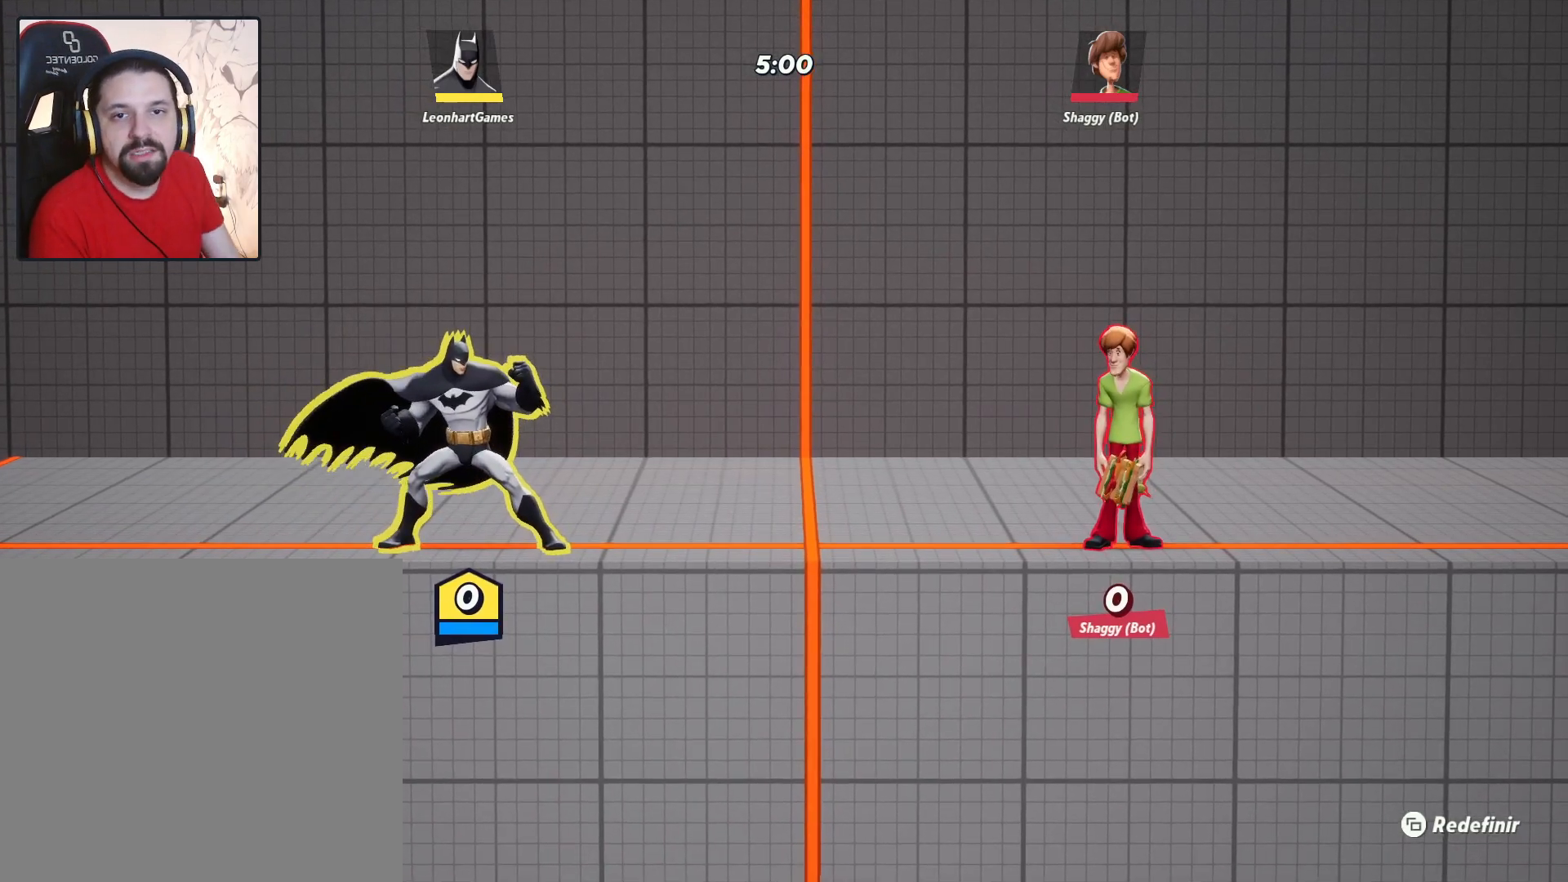
{"buttons": [], "left_stick": "center", "right_stick": "center", "events": [[50, "left_stick", "left"], [150, "left_stick", "center"], [317, "left_stick", "right"], [467, "left_stick", "center"]]}
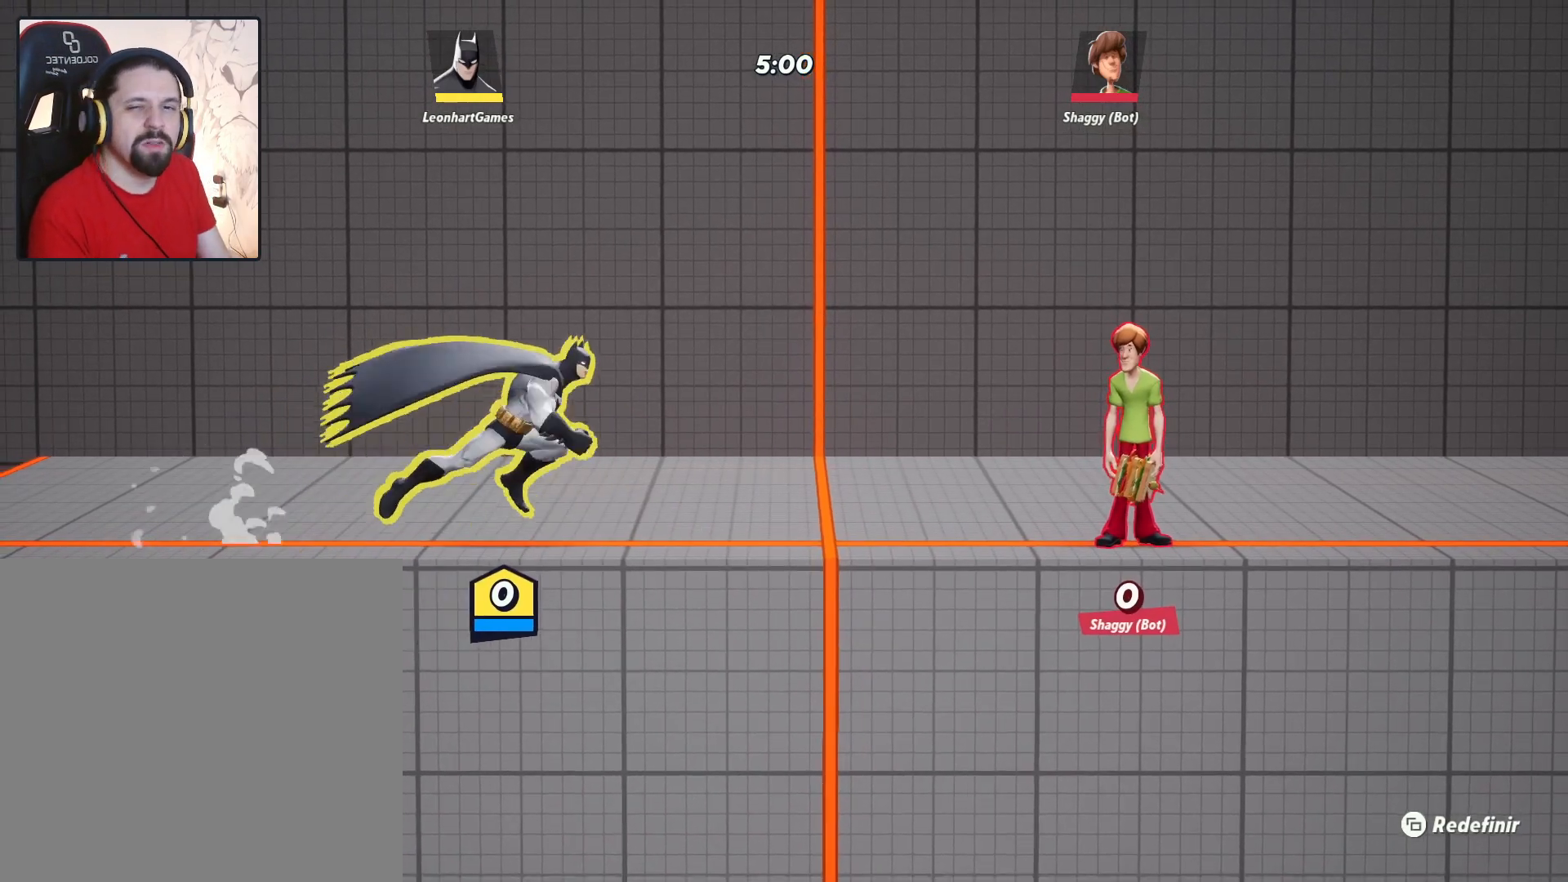
{"buttons": [], "left_stick": "center", "right_stick": "center", "events": []}
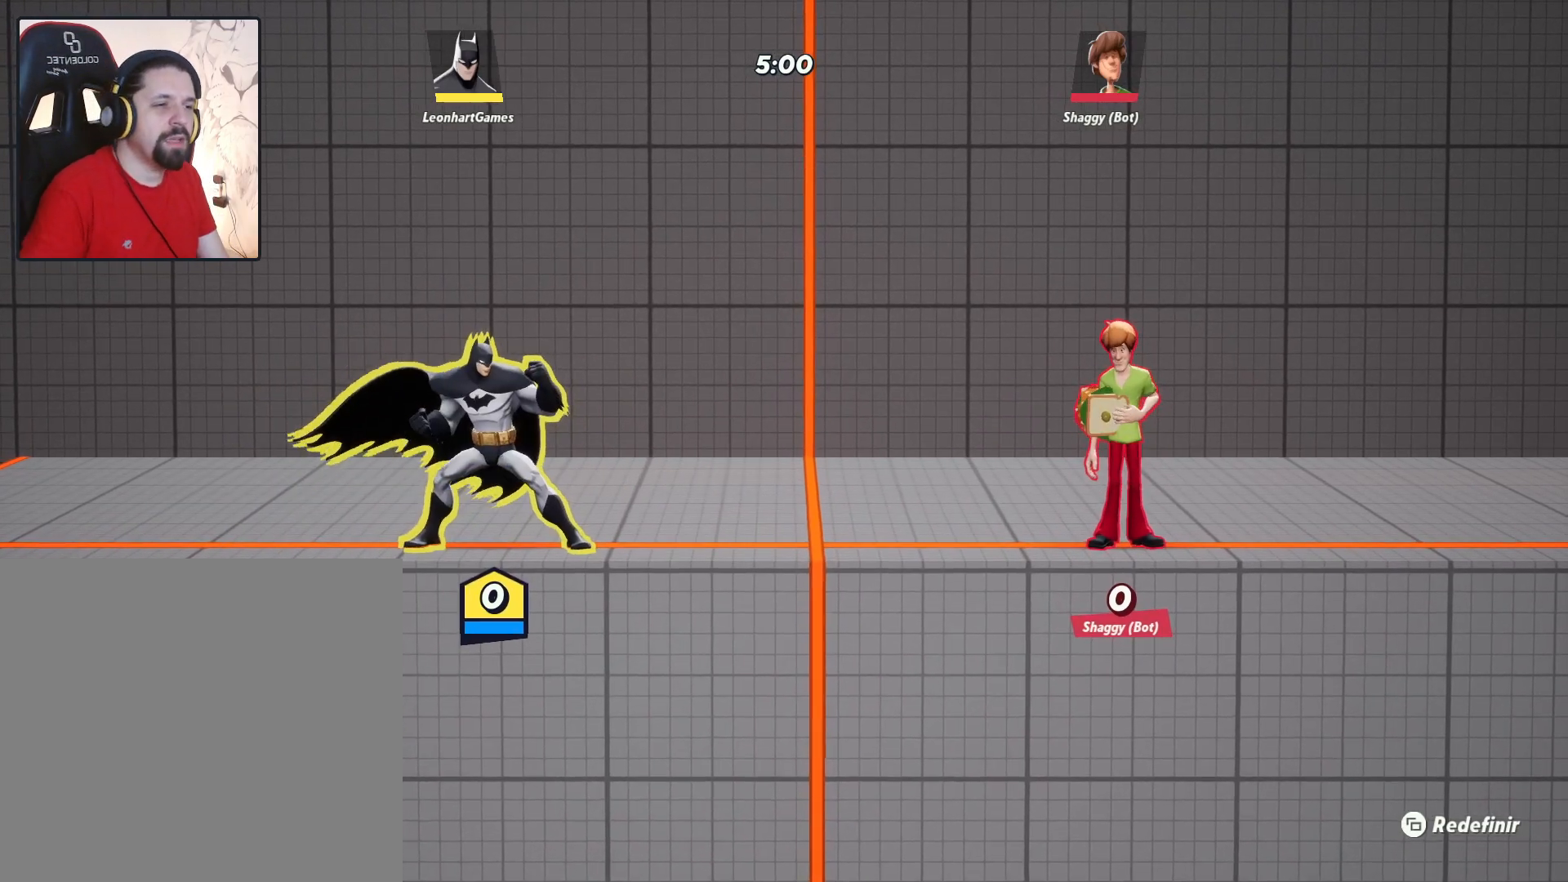
{"buttons": [], "left_stick": "center", "right_stick": "center", "events": []}
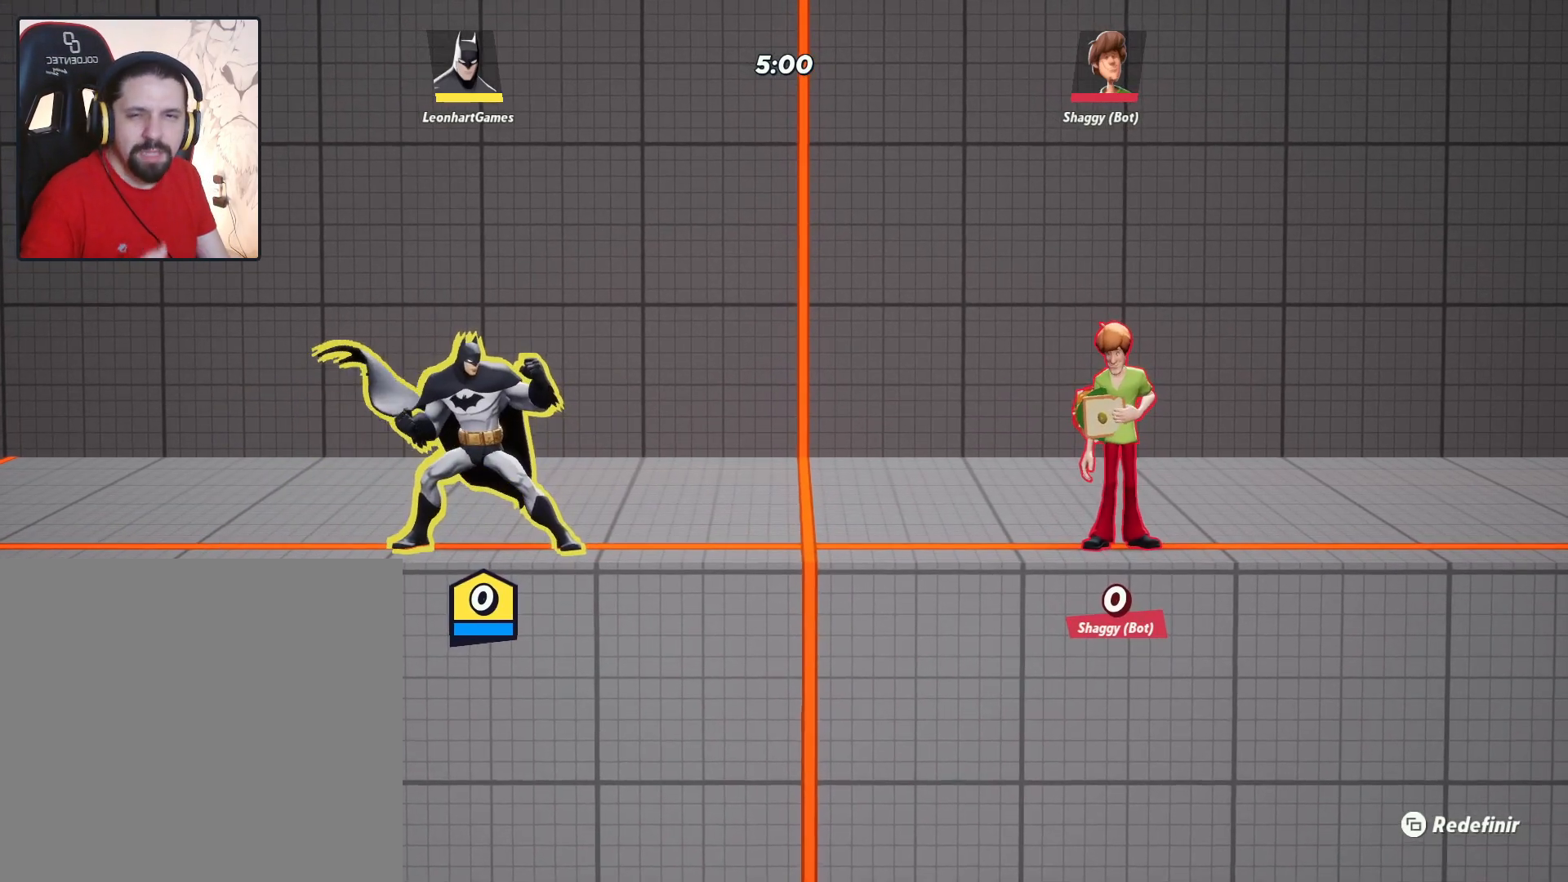
{"buttons": [], "left_stick": "center", "right_stick": "center", "events": []}